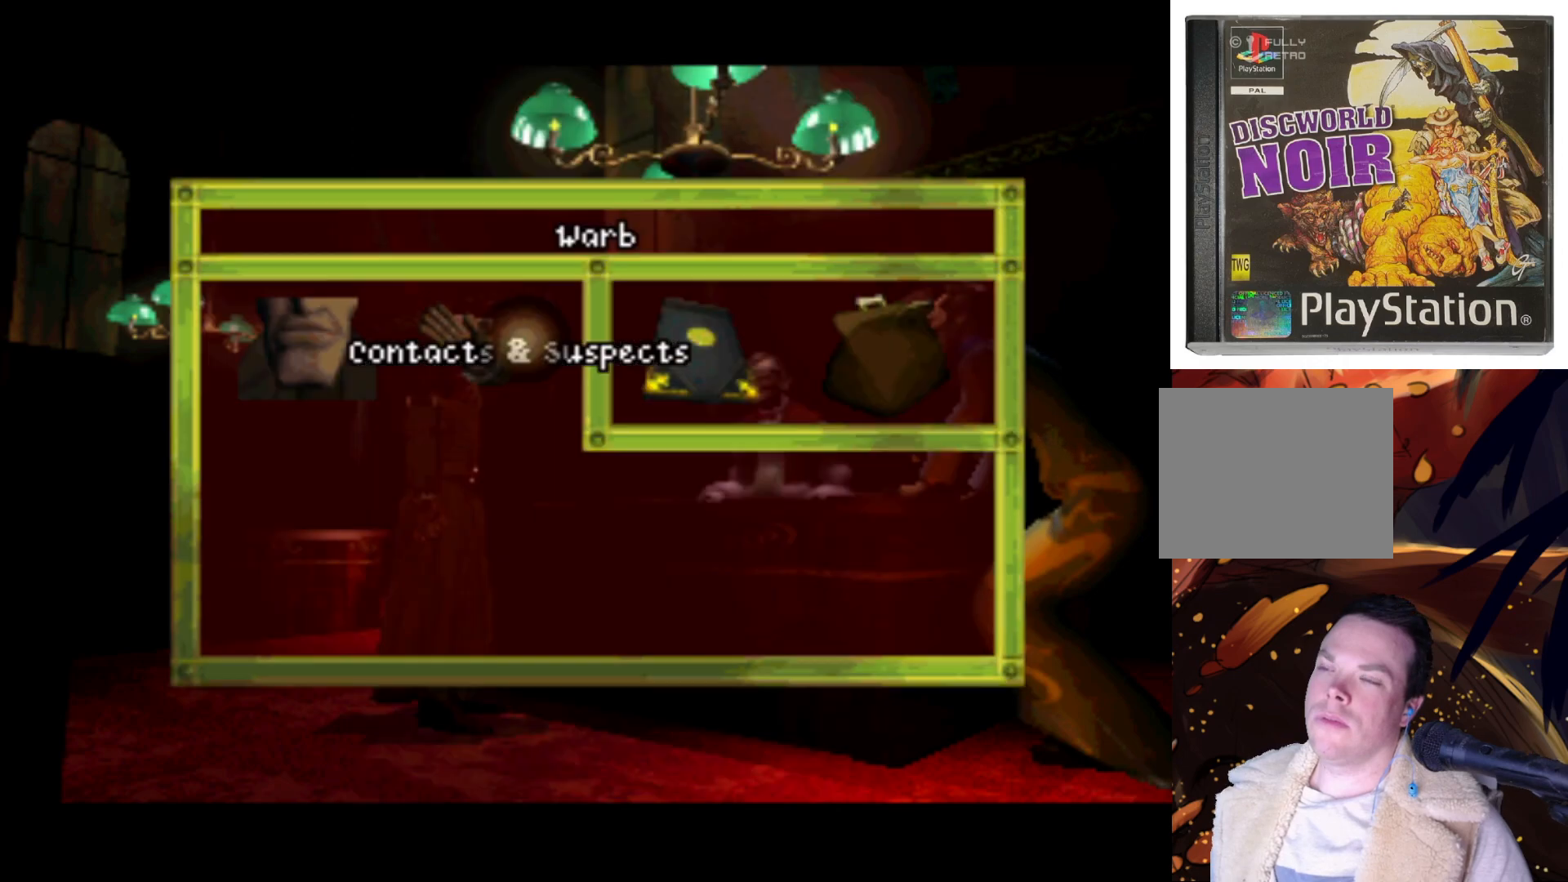
Gameplay with a controller (PlayStation layout); each line is a JSON object with the inputs held at the frame after it. "events" lists button and stick changes between this image and that frame as [ms after this image, input, new state], when the widget could be followed in between. Not read: L3 R3.
{"buttons": [], "left_stick": "center", "right_stick": "center", "events": [[33, "TRIANGLE", "up"]]}
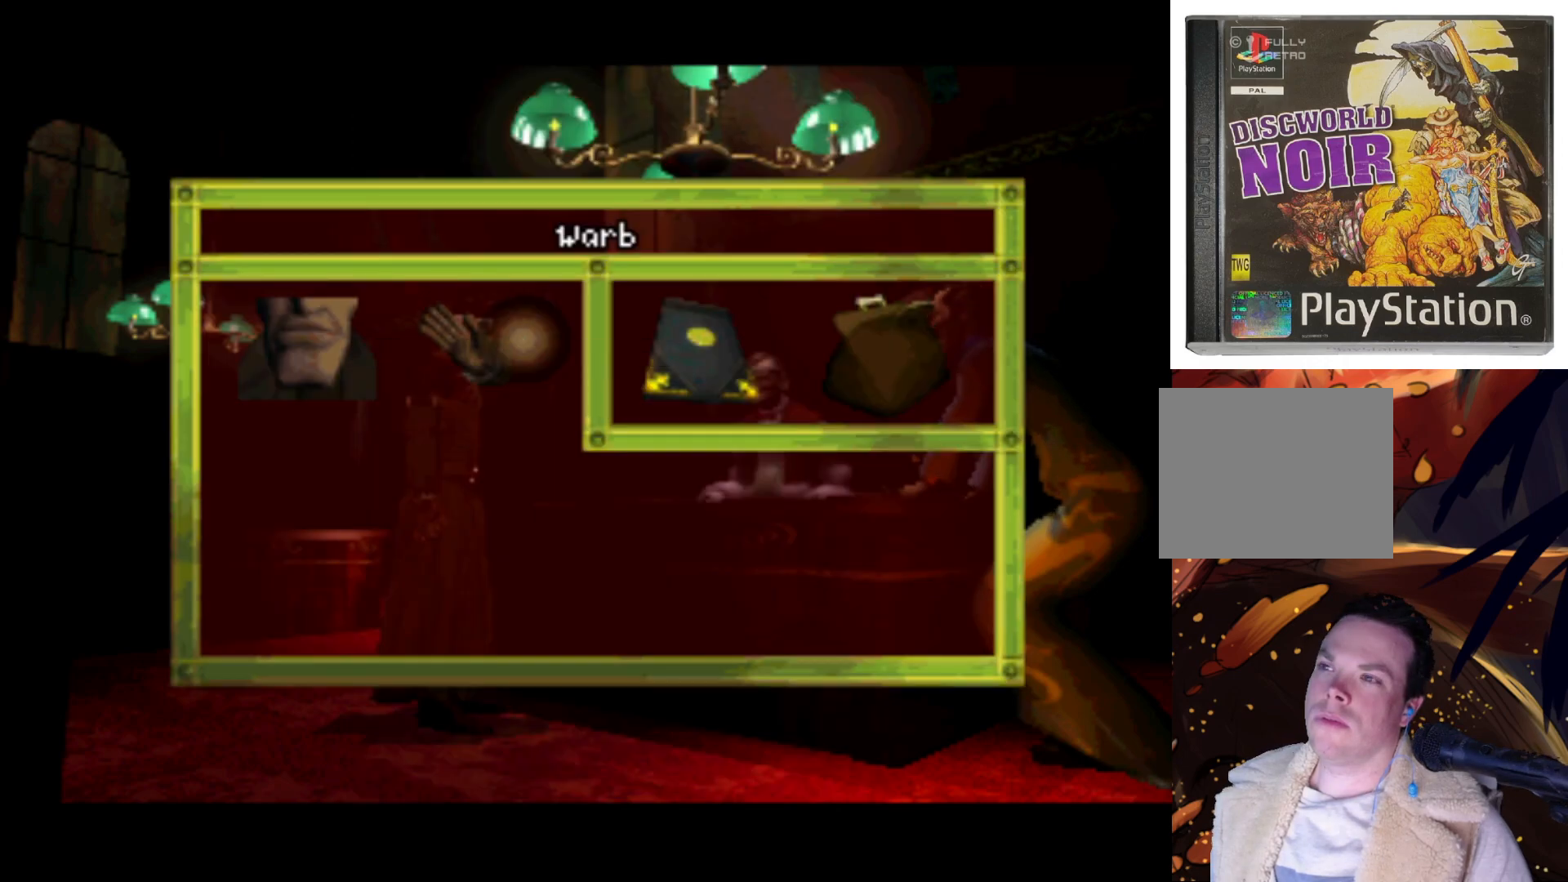
{"buttons": ["DPAD_RIGHT"], "left_stick": "center", "right_stick": "center", "events": [[267, "DPAD_RIGHT", "down"]]}
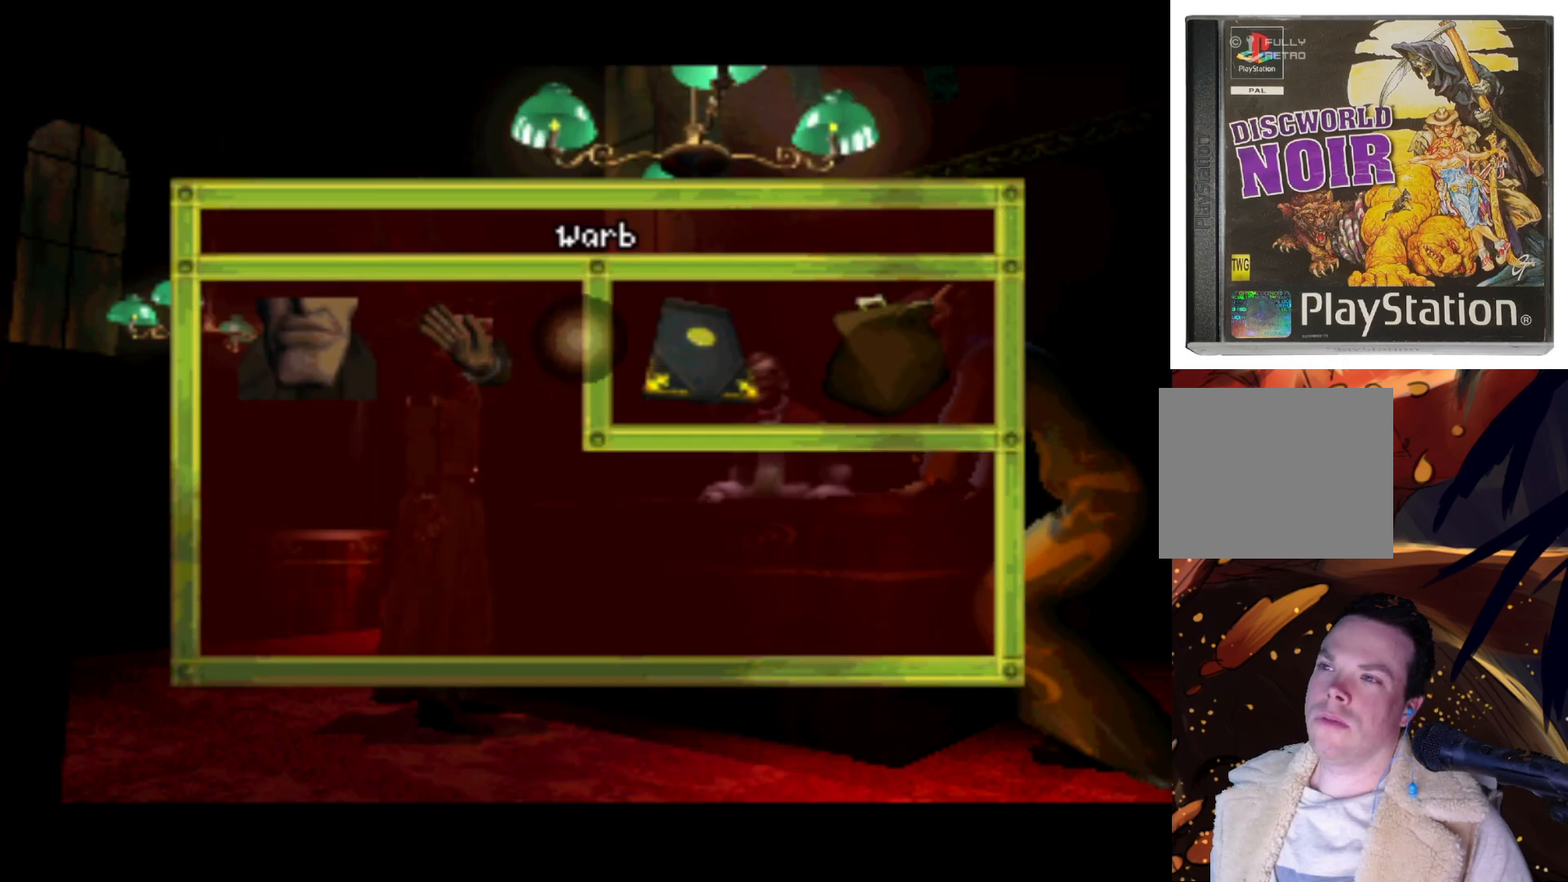
{"buttons": [], "left_stick": "center", "right_stick": "center", "events": [[167, "DPAD_RIGHT", "up"], [233, "SQUARE", "down"], [367, "SQUARE", "up"]]}
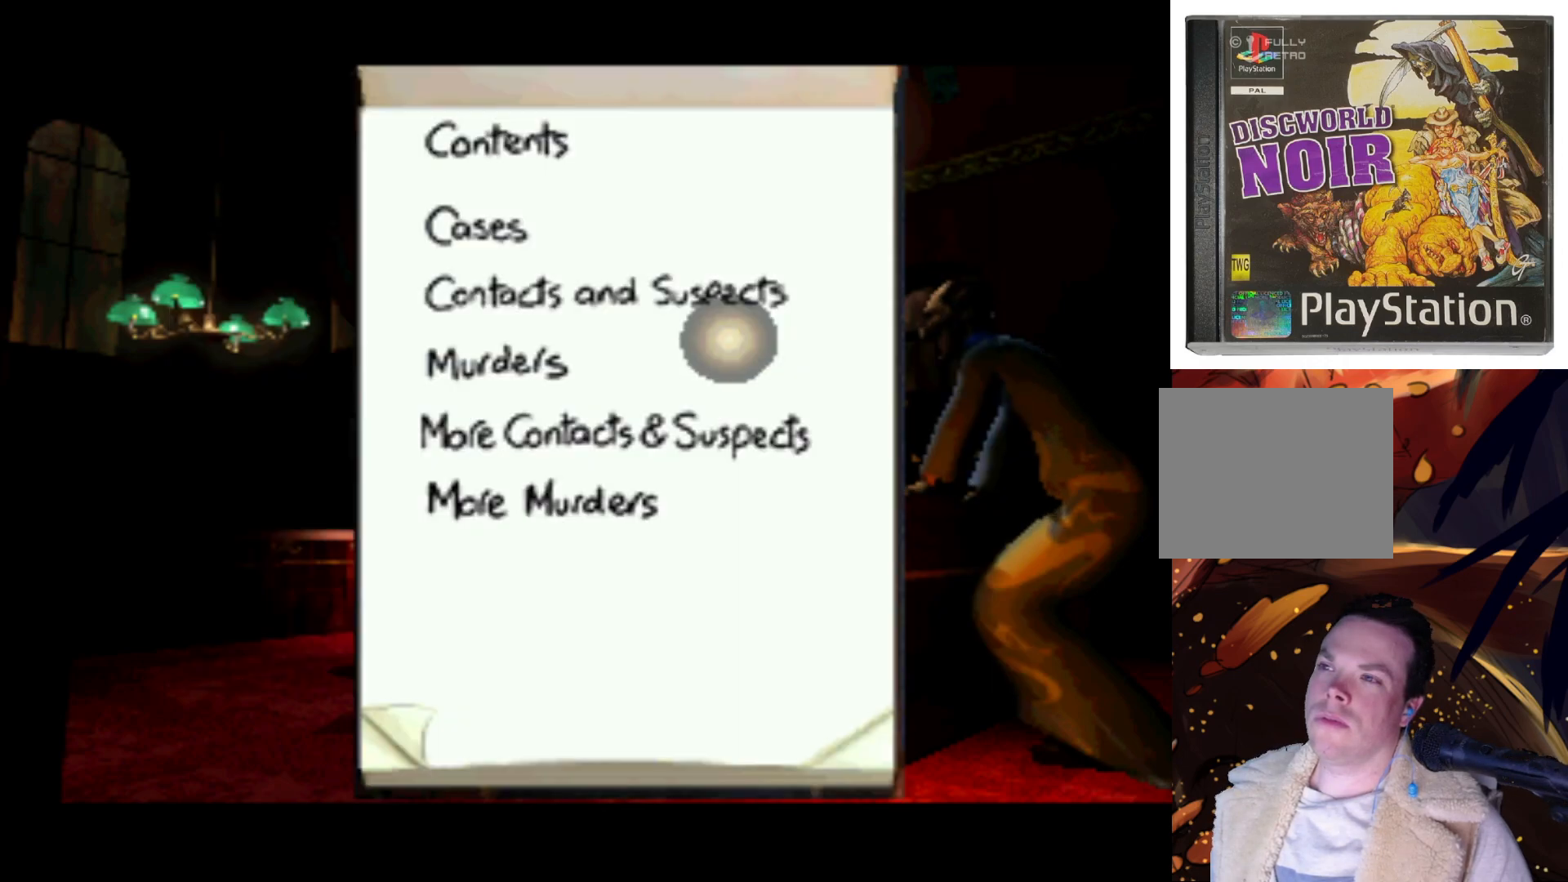
{"buttons": ["DPAD_DOWN"], "left_stick": "center", "right_stick": "center", "events": [[233, "DPAD_DOWN", "down"]]}
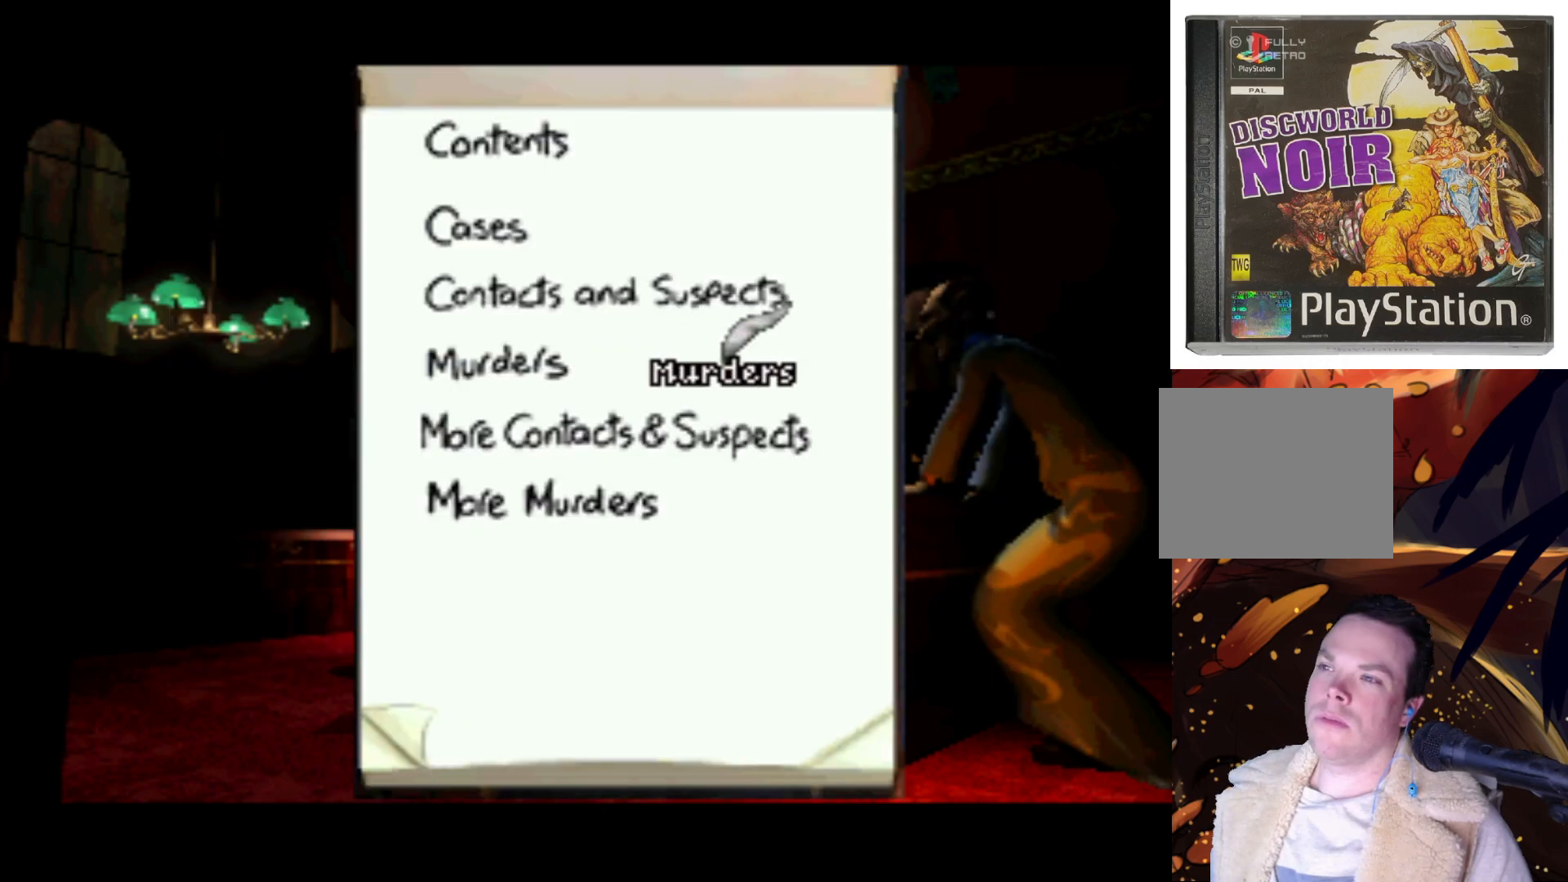
{"buttons": [], "left_stick": "center", "right_stick": "center", "events": [[167, "DPAD_DOWN", "up"]]}
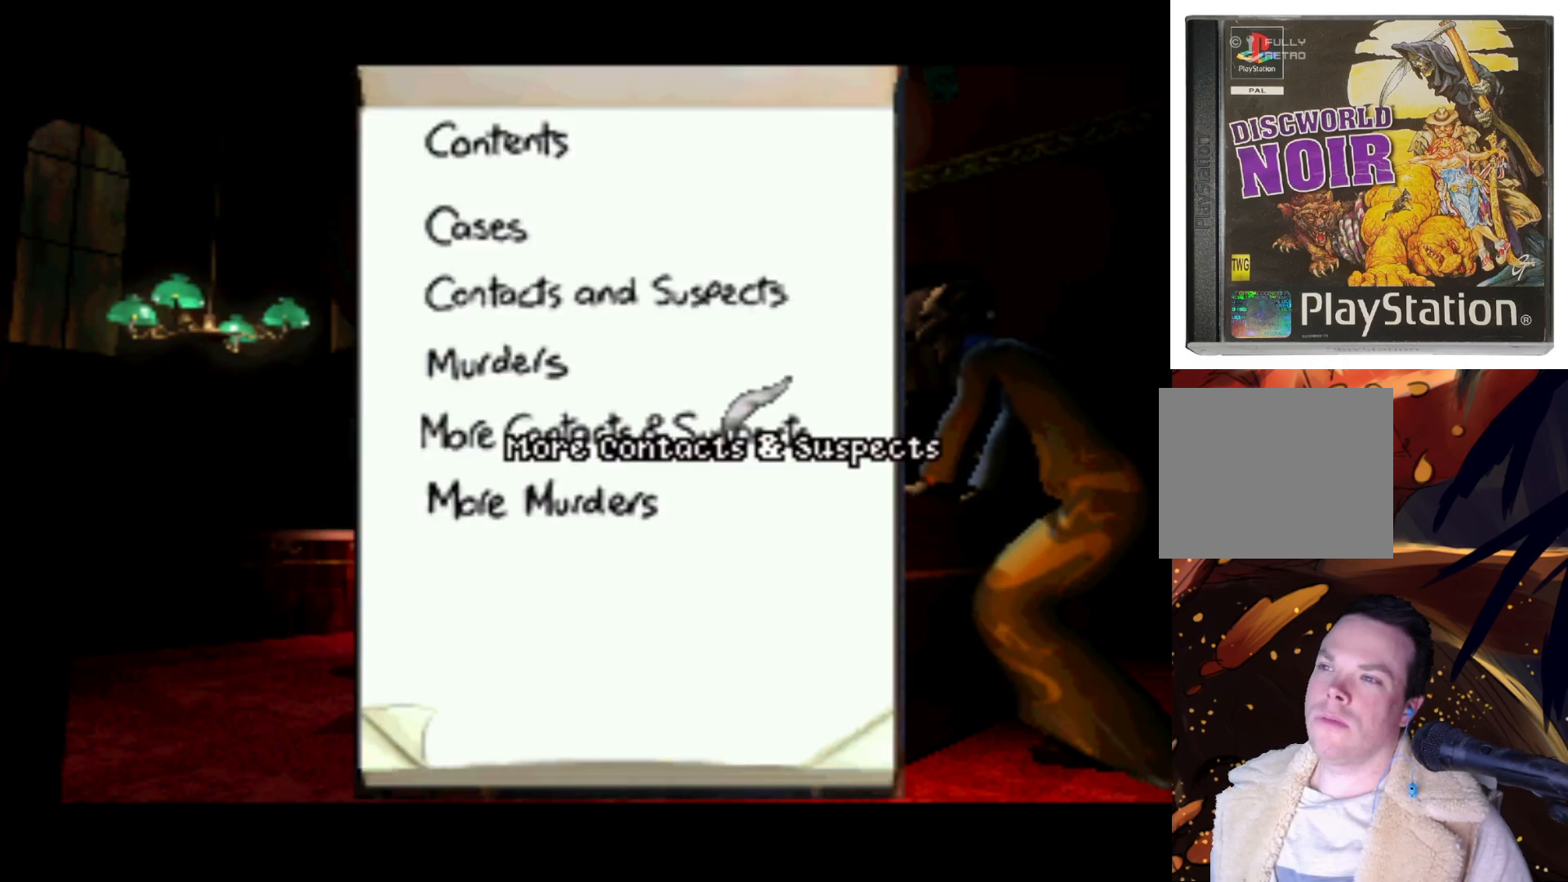
{"buttons": [], "left_stick": "center", "right_stick": "center", "events": [[133, "DPAD_DOWN", "down"], [433, "DPAD_DOWN", "up"]]}
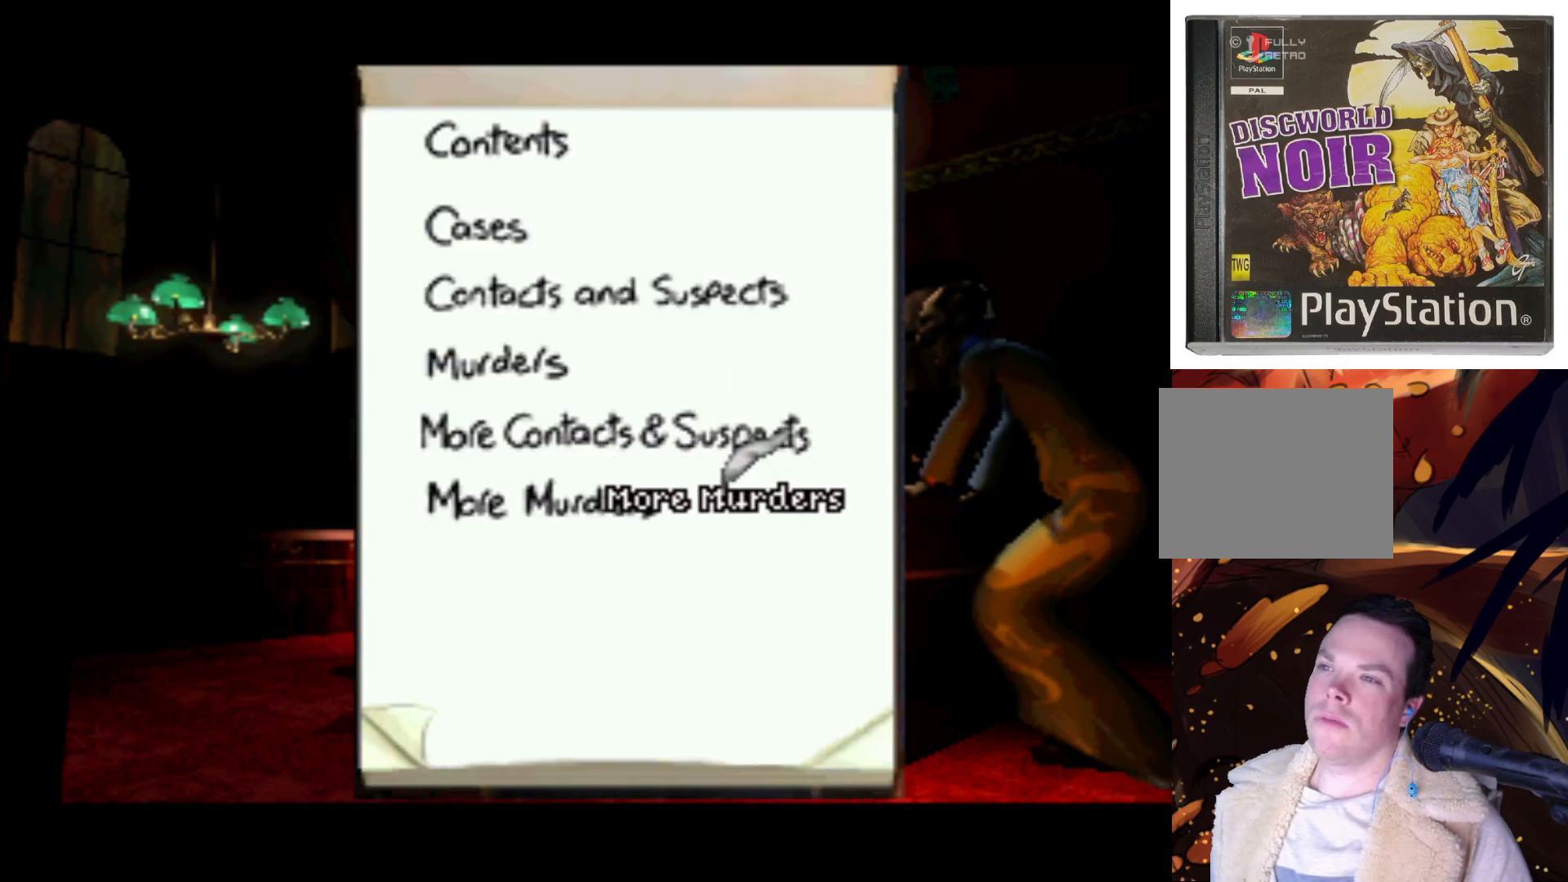
{"buttons": ["SQUARE"], "left_stick": "center", "right_stick": "center", "events": [[267, "DPAD_DOWN", "down"], [467, "DPAD_DOWN", "up"], [500, "SQUARE", "down"]]}
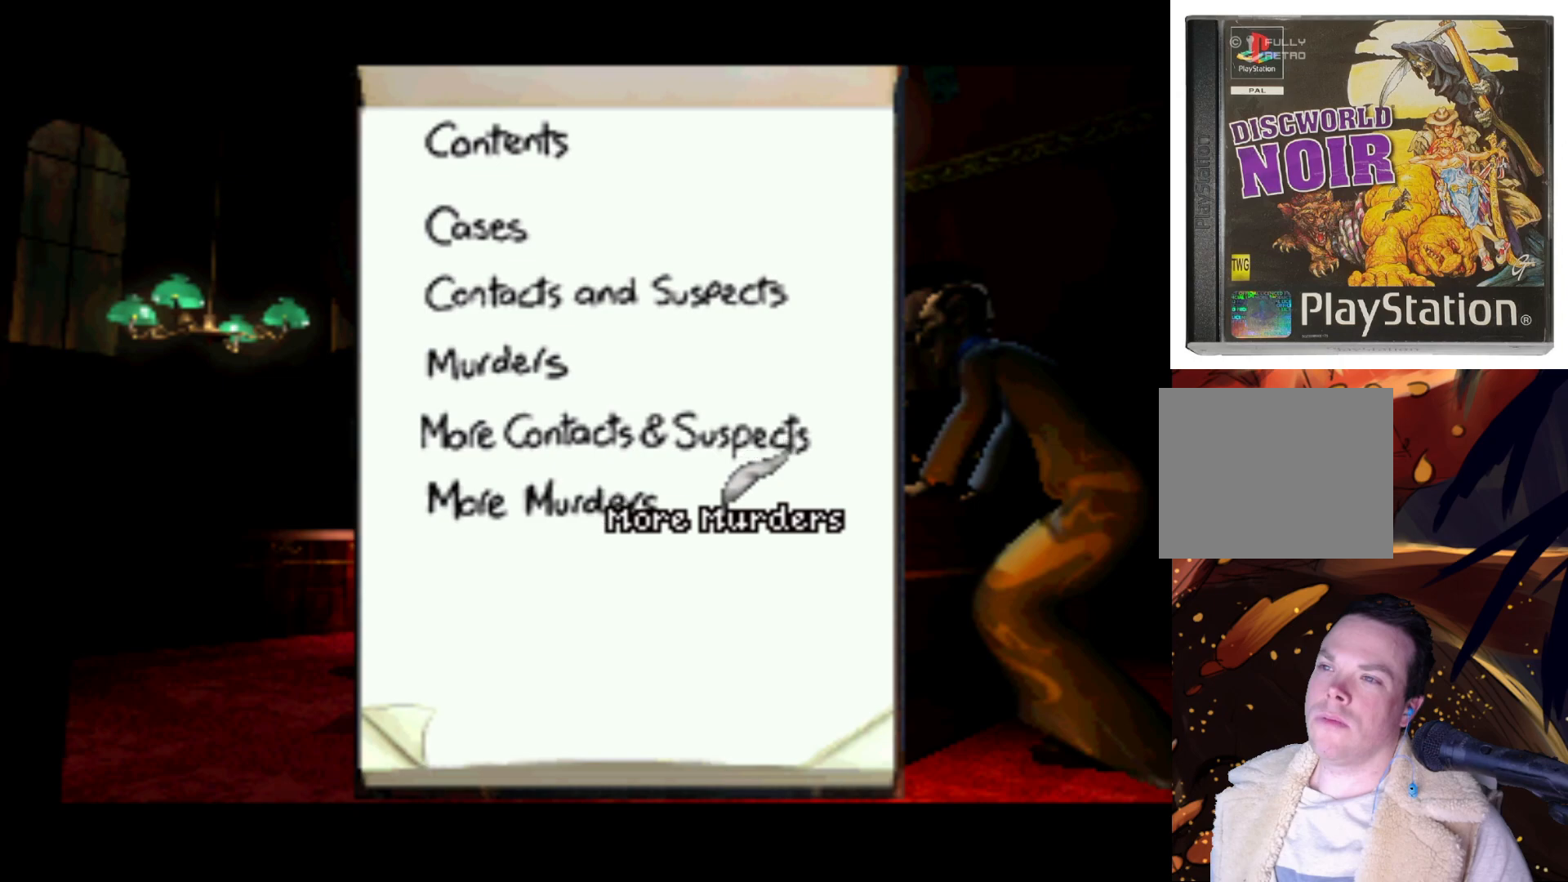
{"buttons": ["DPAD_LEFT"], "left_stick": "center", "right_stick": "center", "events": [[167, "SQUARE", "up"], [433, "DPAD_LEFT", "down"]]}
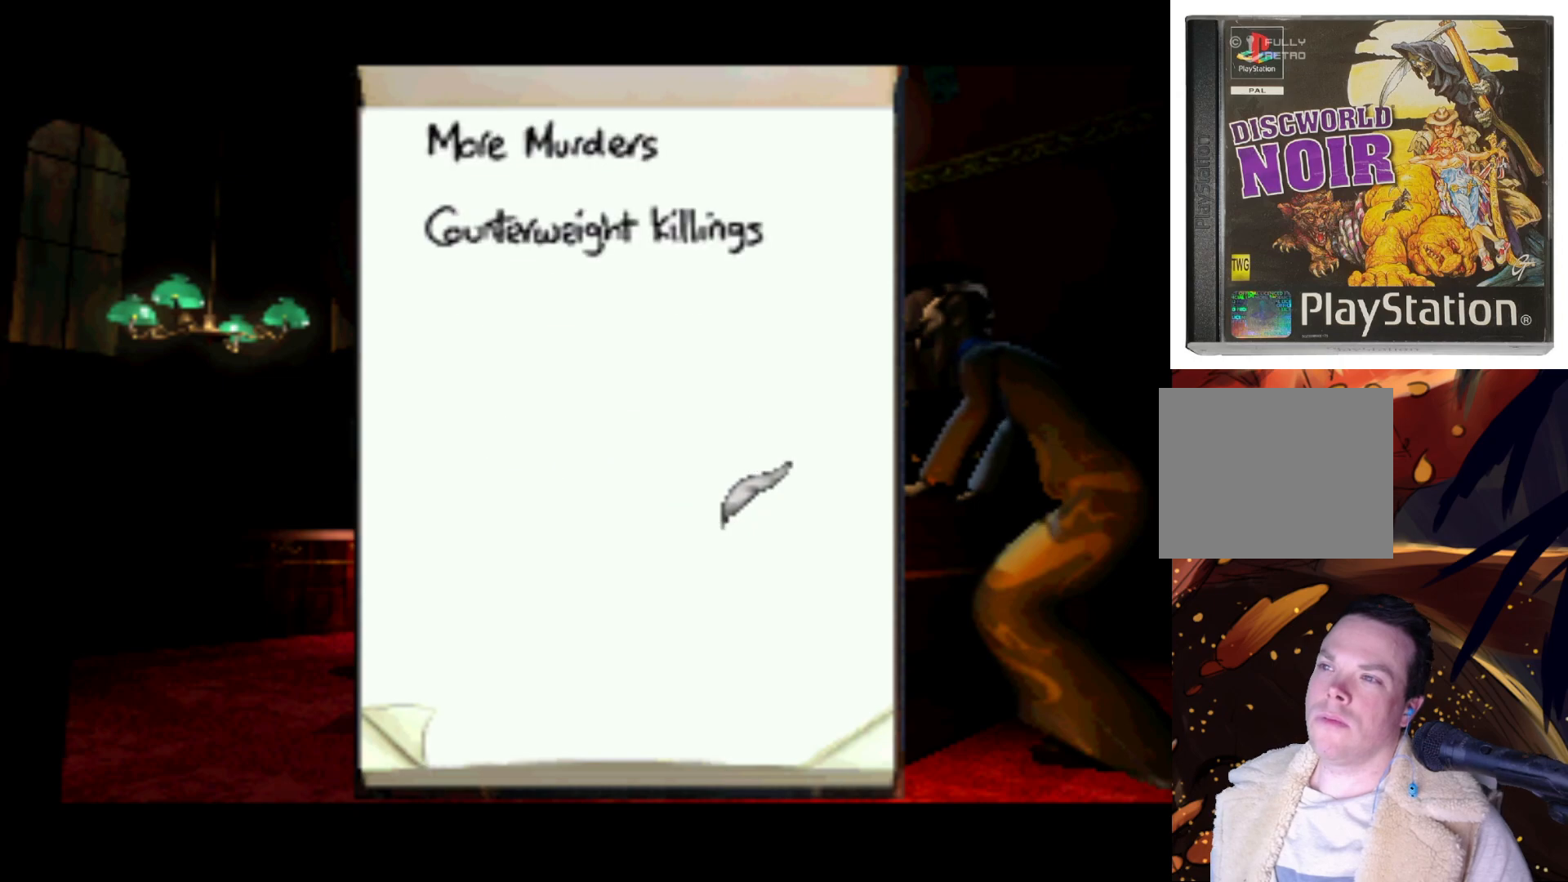
{"buttons": ["TRIANGLE", "DPAD_UP"], "left_stick": "center", "right_stick": "center", "events": [[67, "DPAD_UP", "down"], [200, "DPAD_LEFT", "up"], [400, "TRIANGLE", "down"]]}
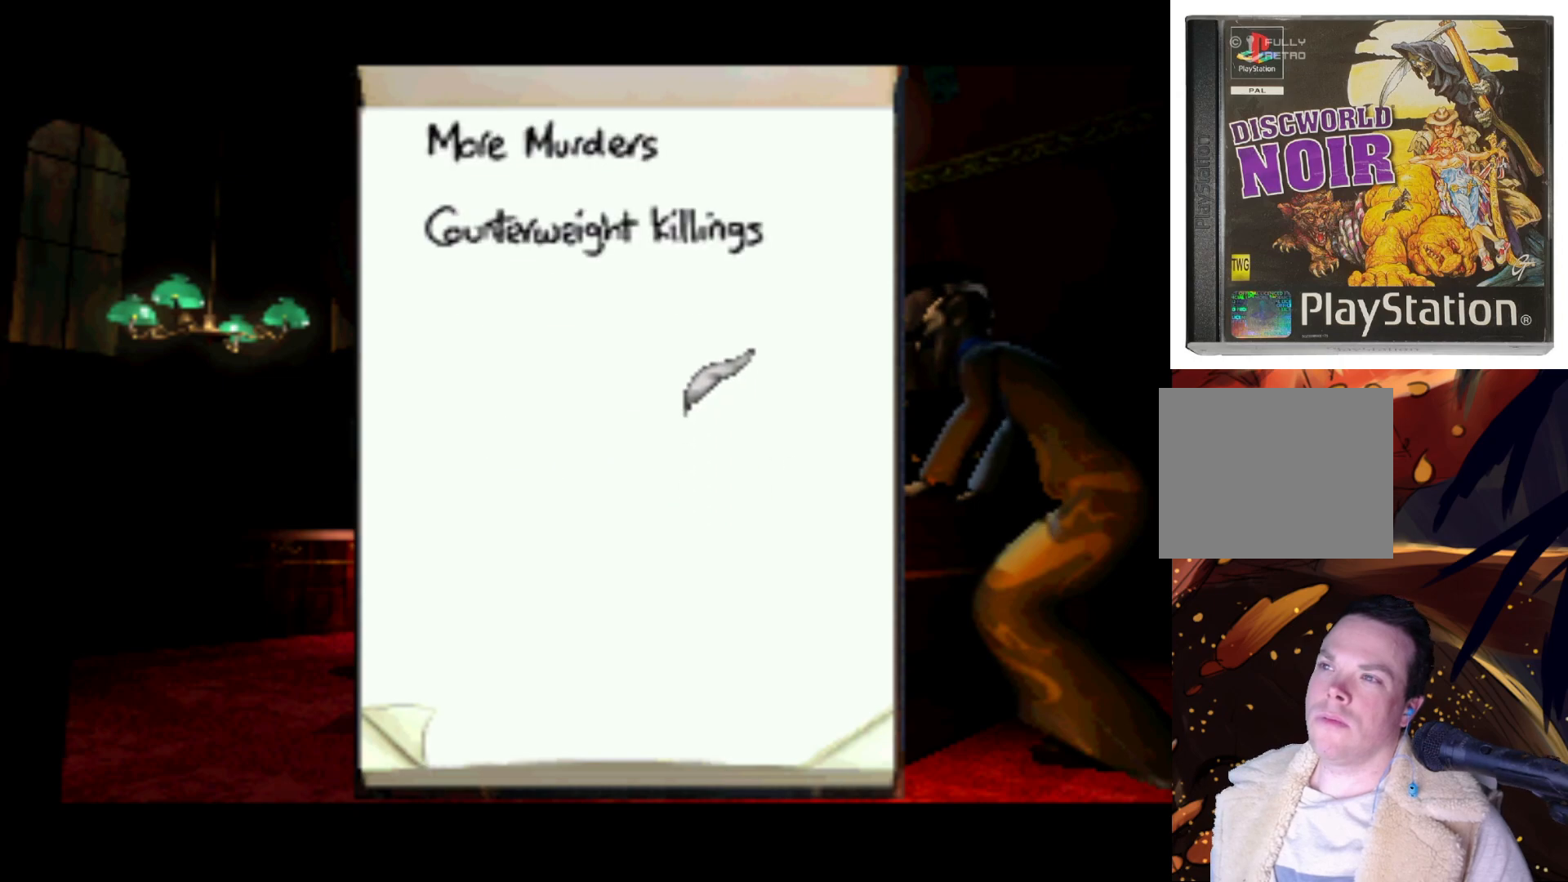
{"buttons": [], "left_stick": "center", "right_stick": "center", "events": [[100, "DPAD_UP", "up"], [100, "TRIANGLE", "up"], [333, "DPAD_DOWN", "down"], [467, "DPAD_DOWN", "up"]]}
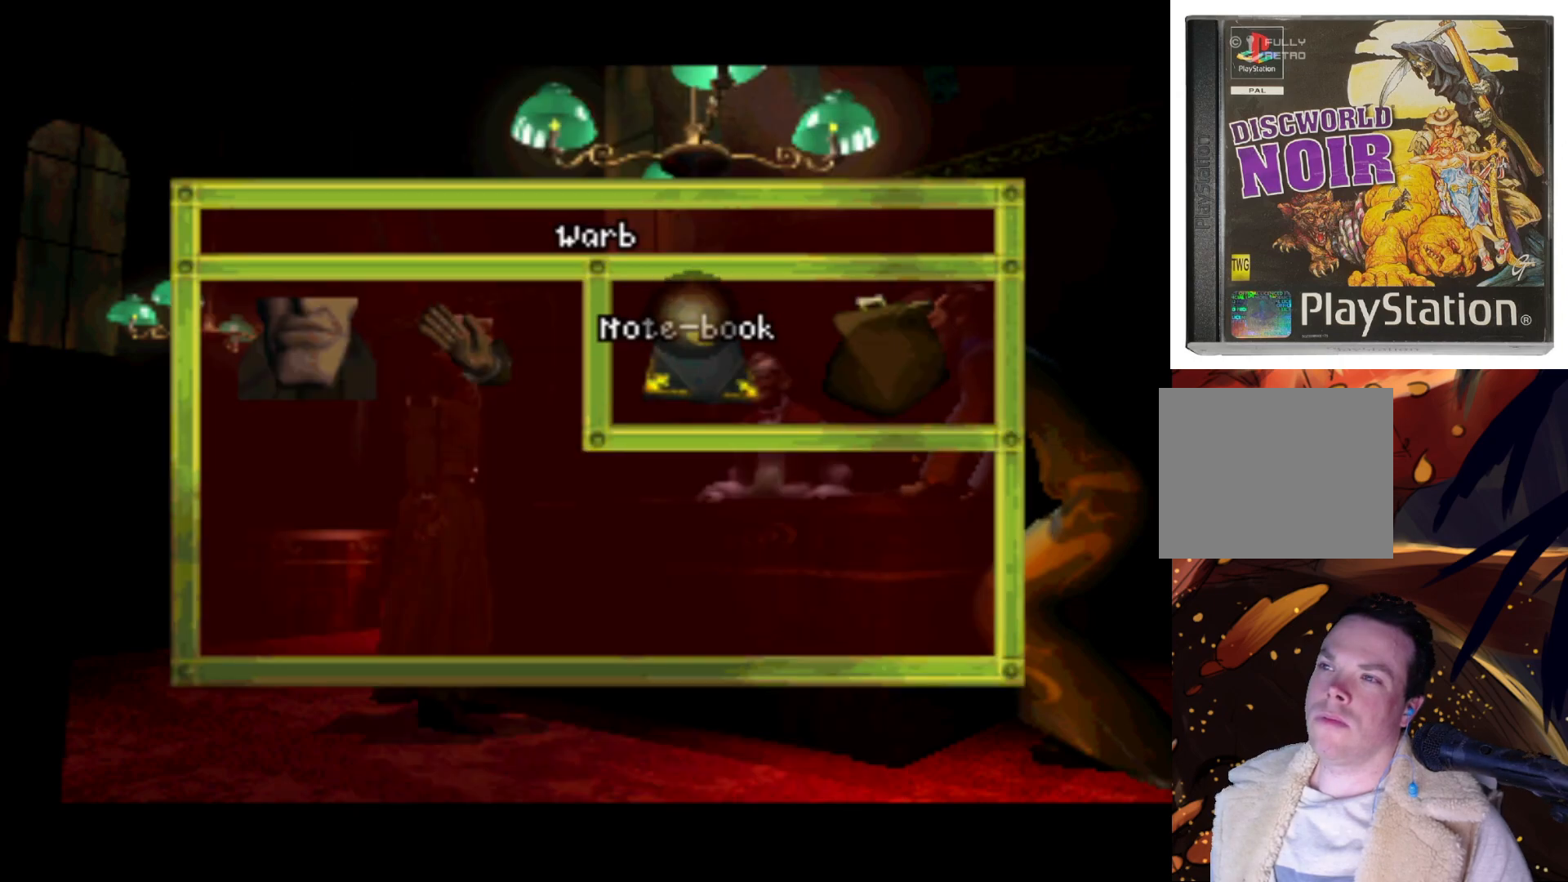
{"buttons": [], "left_stick": "center", "right_stick": "center", "events": [[333, "SQUARE", "down"], [467, "SQUARE", "up"]]}
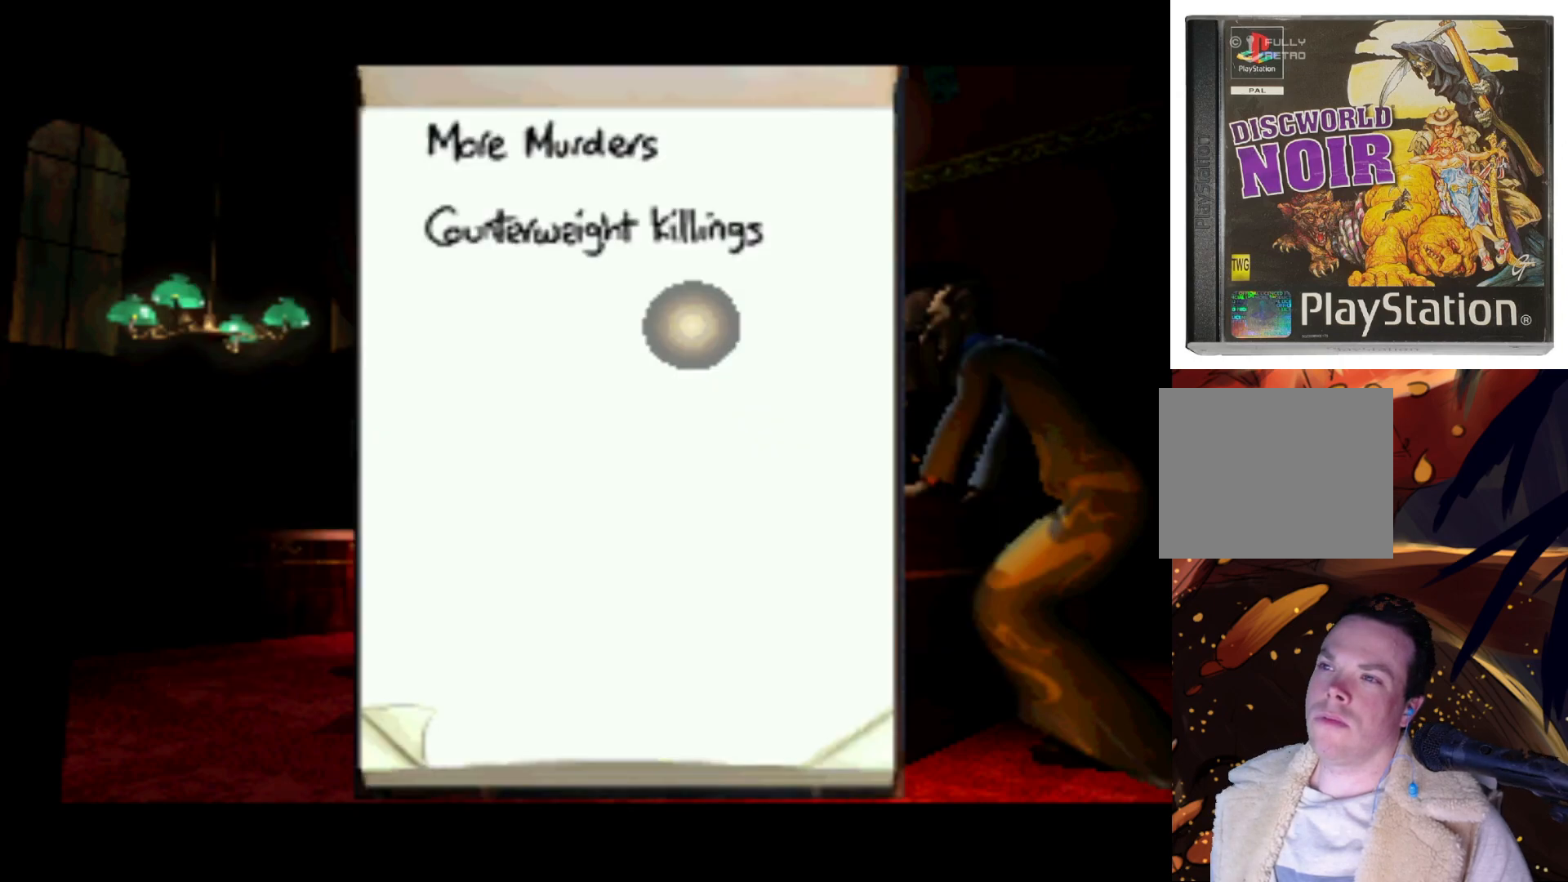
{"buttons": [], "left_stick": "center", "right_stick": "center", "events": [[33, "DPAD_DOWN", "down"], [433, "DPAD_DOWN", "up"]]}
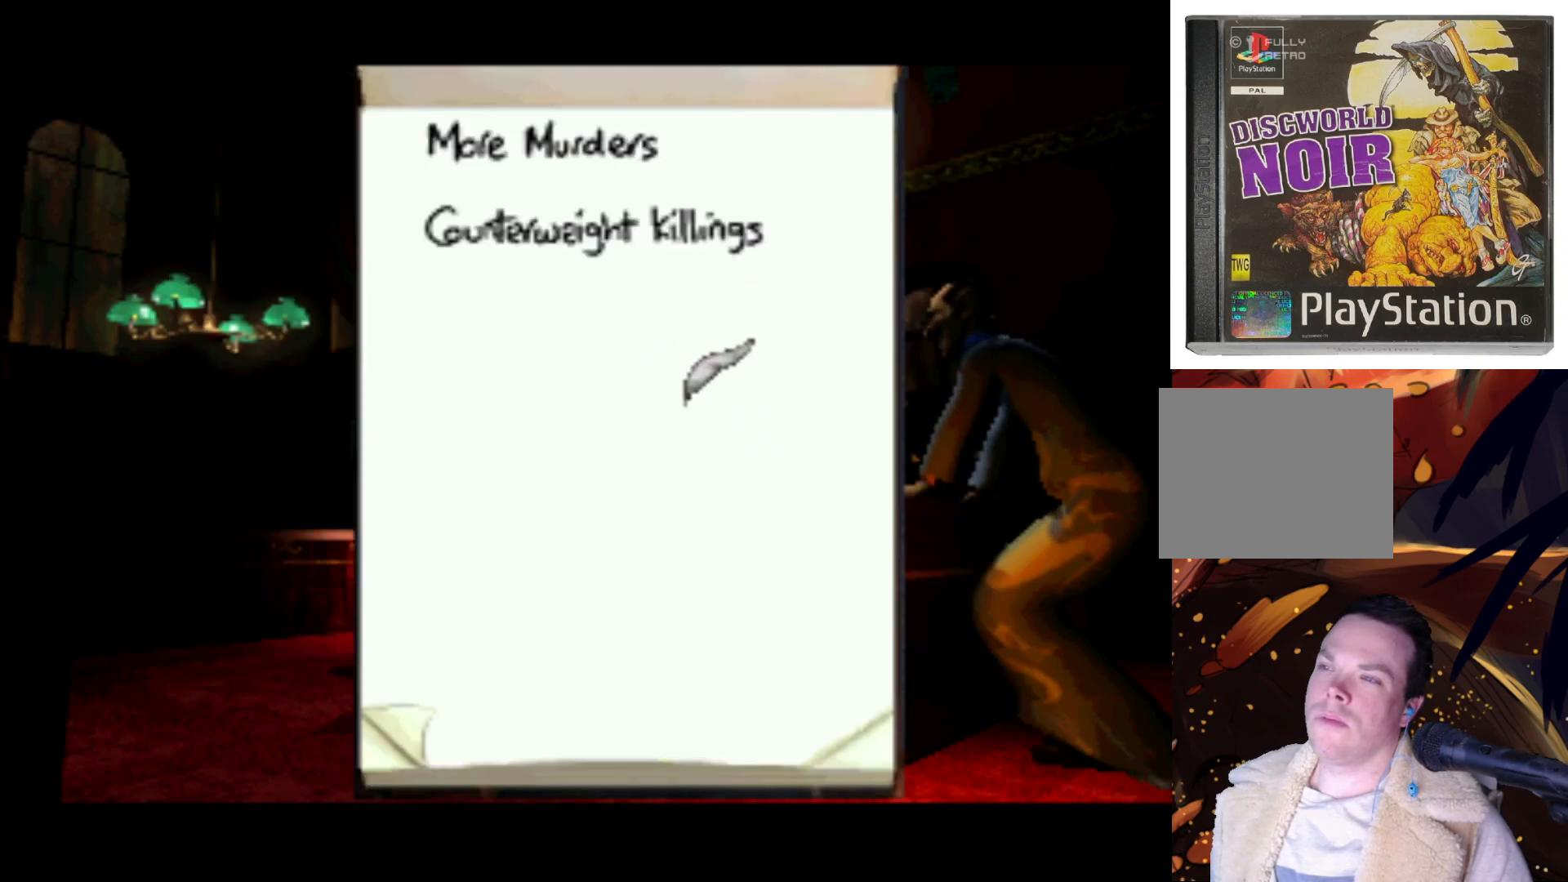
{"buttons": ["DPAD_UP", "DPAD_LEFT"], "left_stick": "center", "right_stick": "center", "events": [[67, "DPAD_UP", "down"], [433, "DPAD_LEFT", "down"]]}
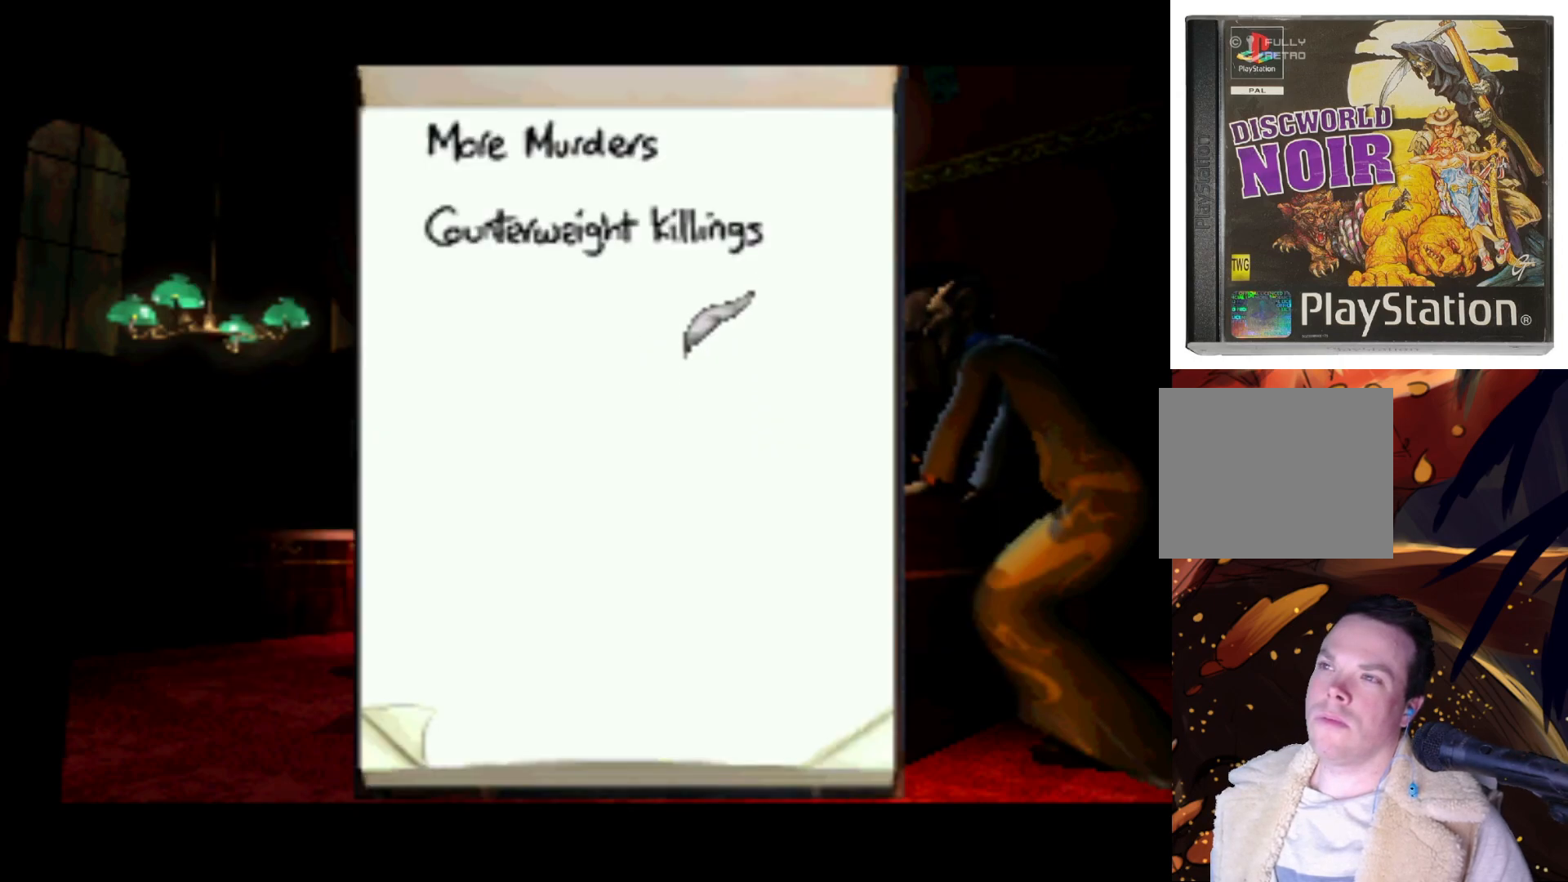
{"buttons": [], "left_stick": "center", "right_stick": "center", "events": [[167, "DPAD_LEFT", "up"], [267, "DPAD_UP", "up"]]}
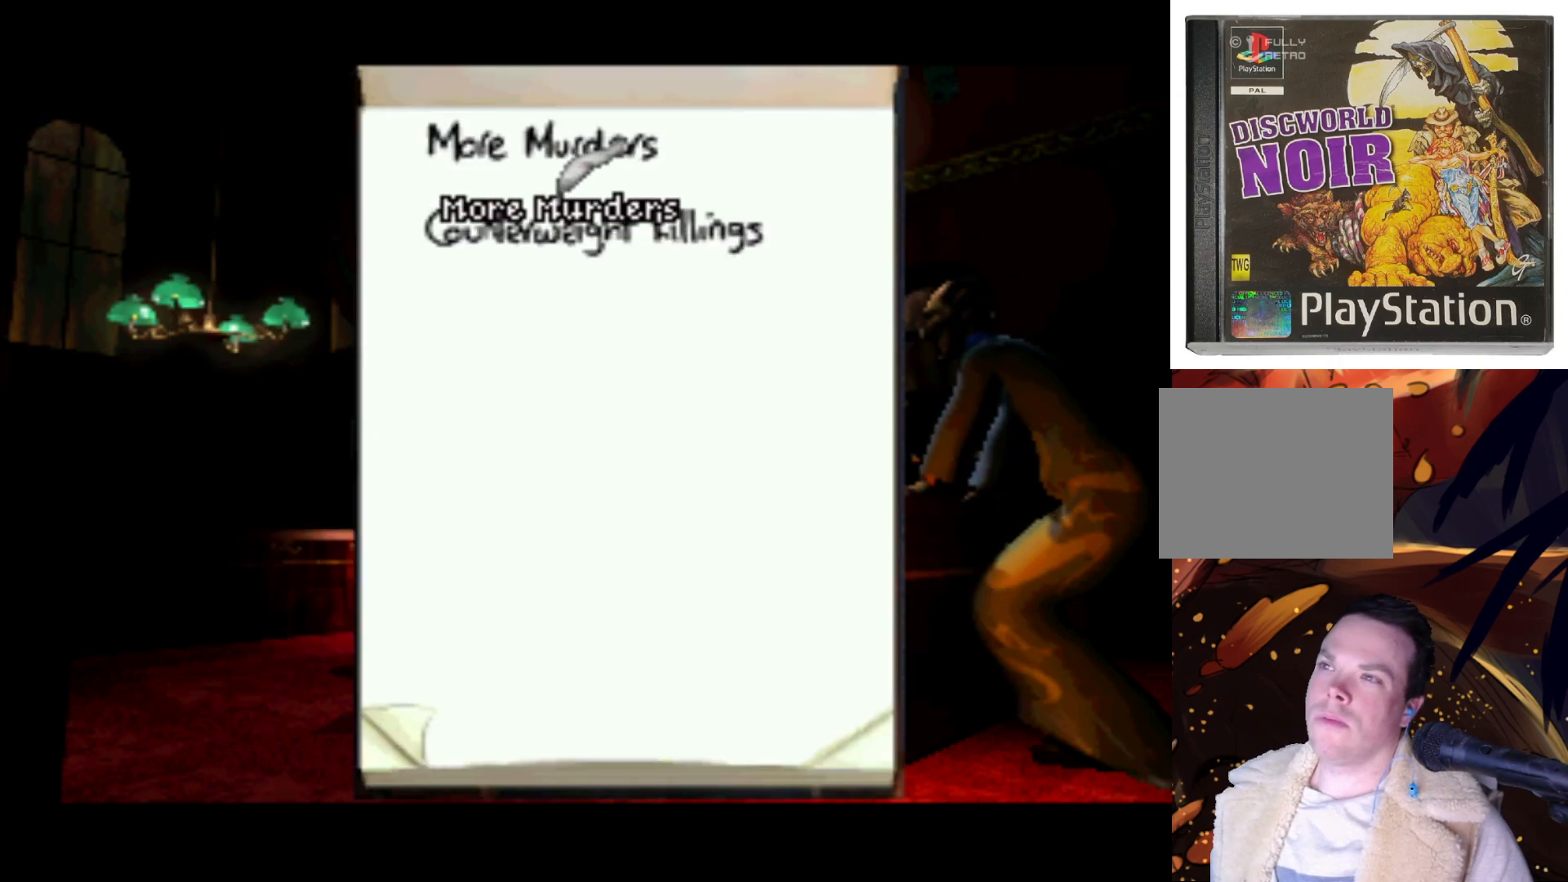
{"buttons": [], "left_stick": "center", "right_stick": "center", "events": [[133, "SQUARE", "down"], [200, "SQUARE", "up"]]}
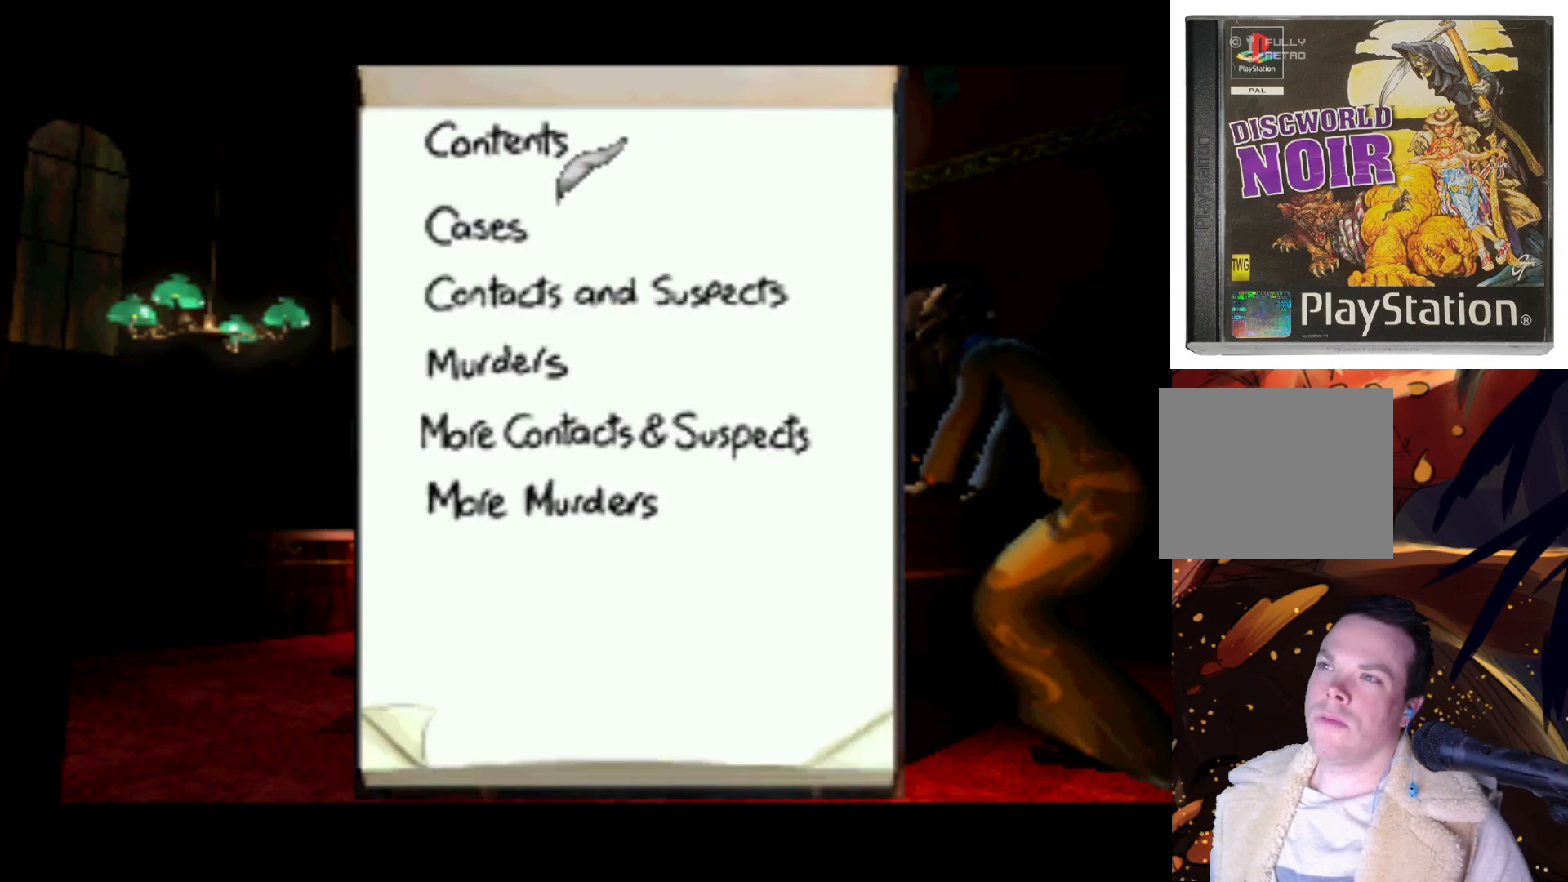
{"buttons": ["DPAD_DOWN"], "left_stick": "center", "right_stick": "center", "events": [[467, "DPAD_DOWN", "down"]]}
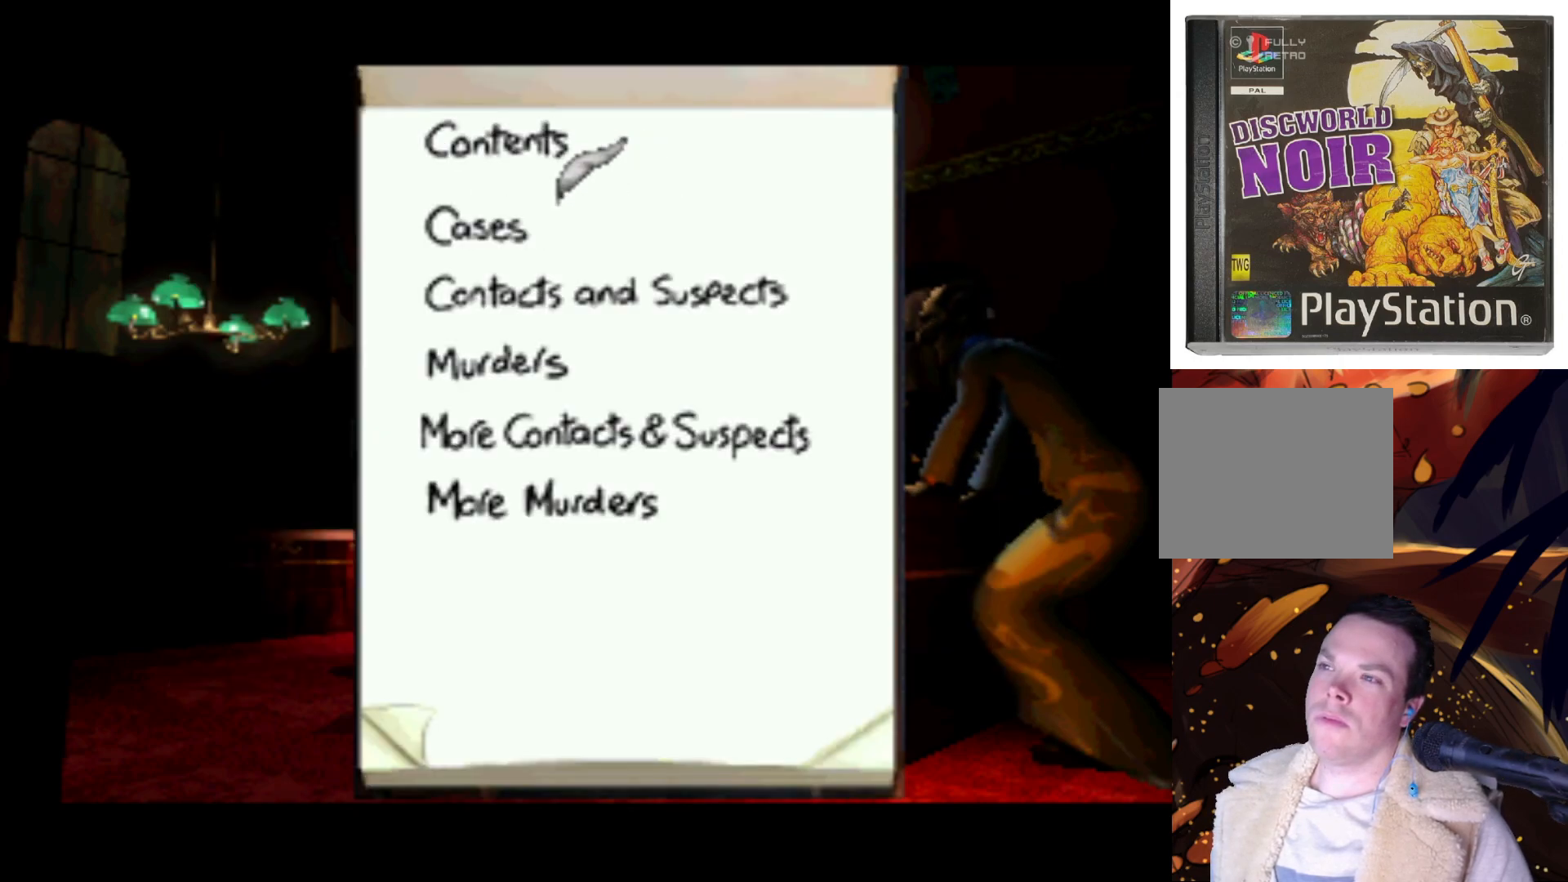
{"buttons": ["DPAD_DOWN"], "left_stick": "center", "right_stick": "center", "events": []}
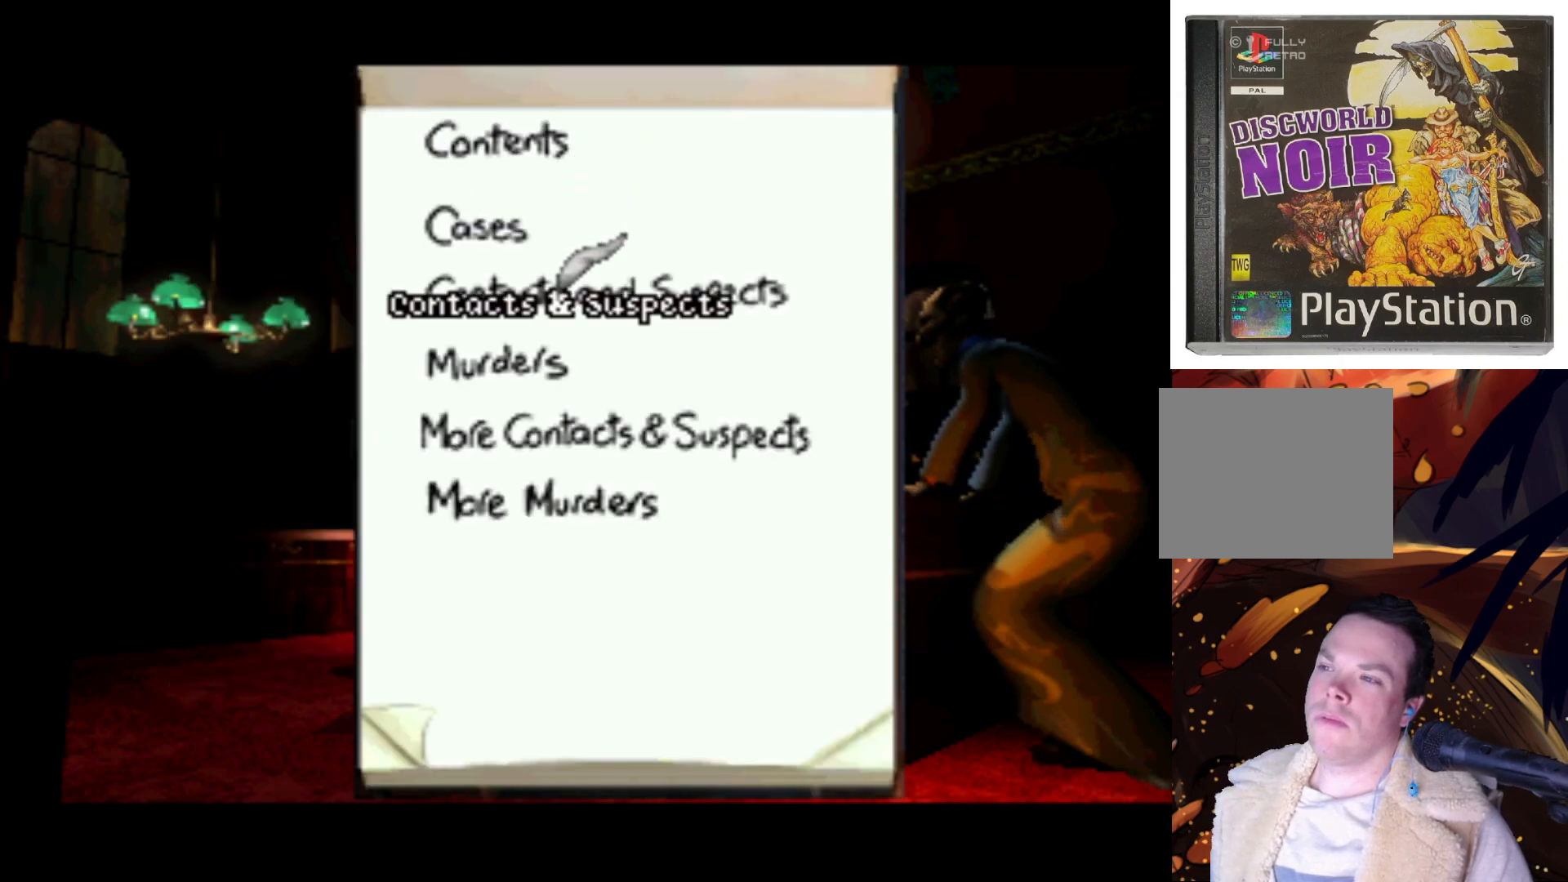
{"buttons": [], "left_stick": "center", "right_stick": "center", "events": [[67, "DPAD_LEFT", "down"], [267, "DPAD_LEFT", "up"], [500, "DPAD_DOWN", "up"]]}
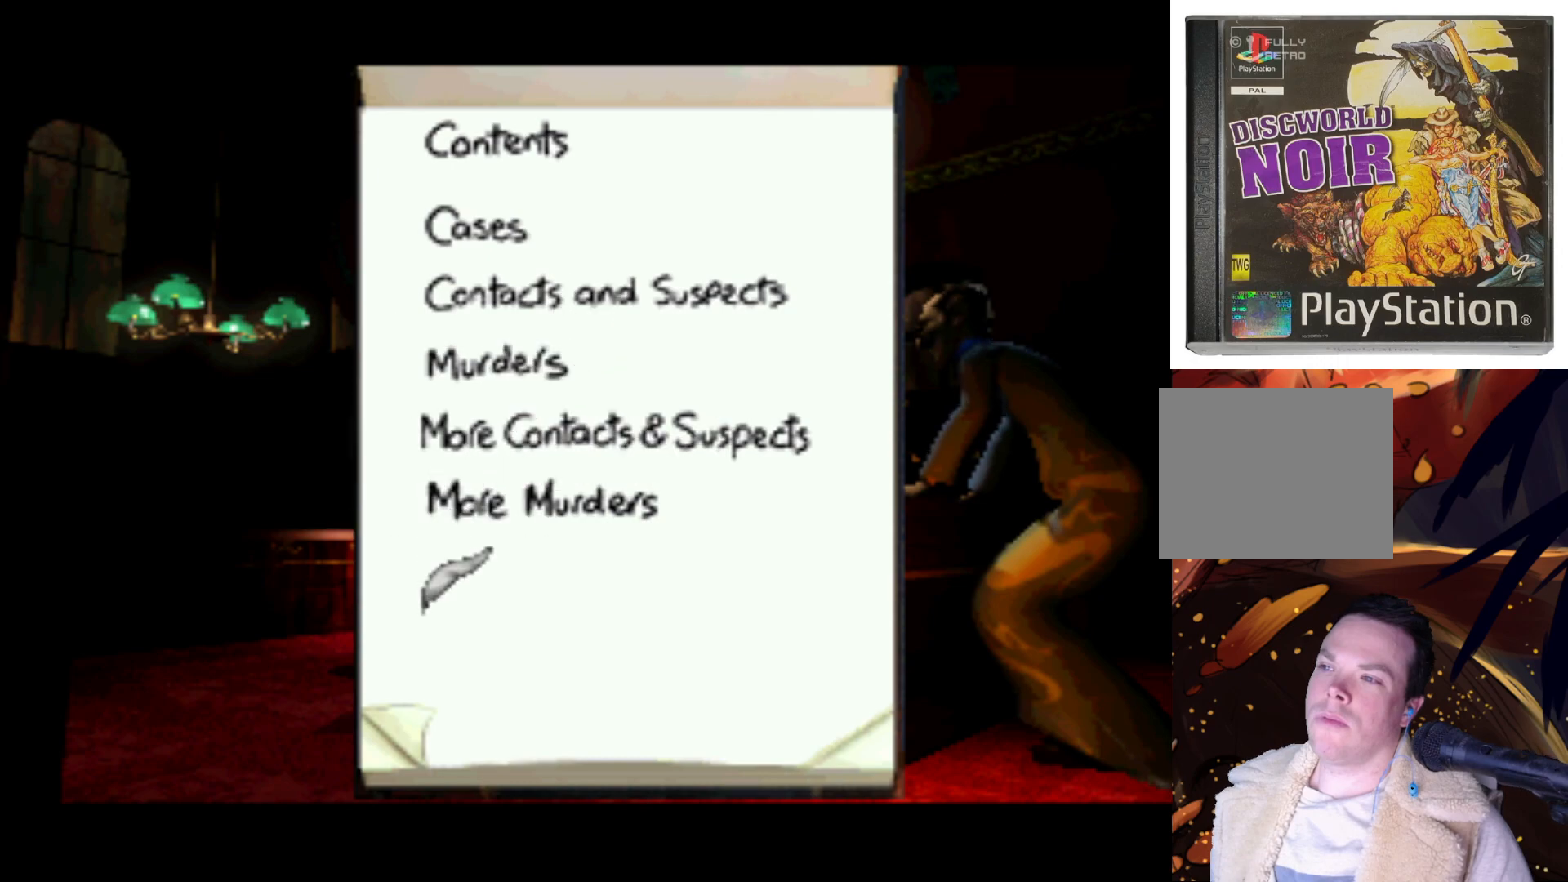
{"buttons": [], "left_stick": "center", "right_stick": "center", "events": [[267, "SQUARE", "down"], [467, "SQUARE", "up"]]}
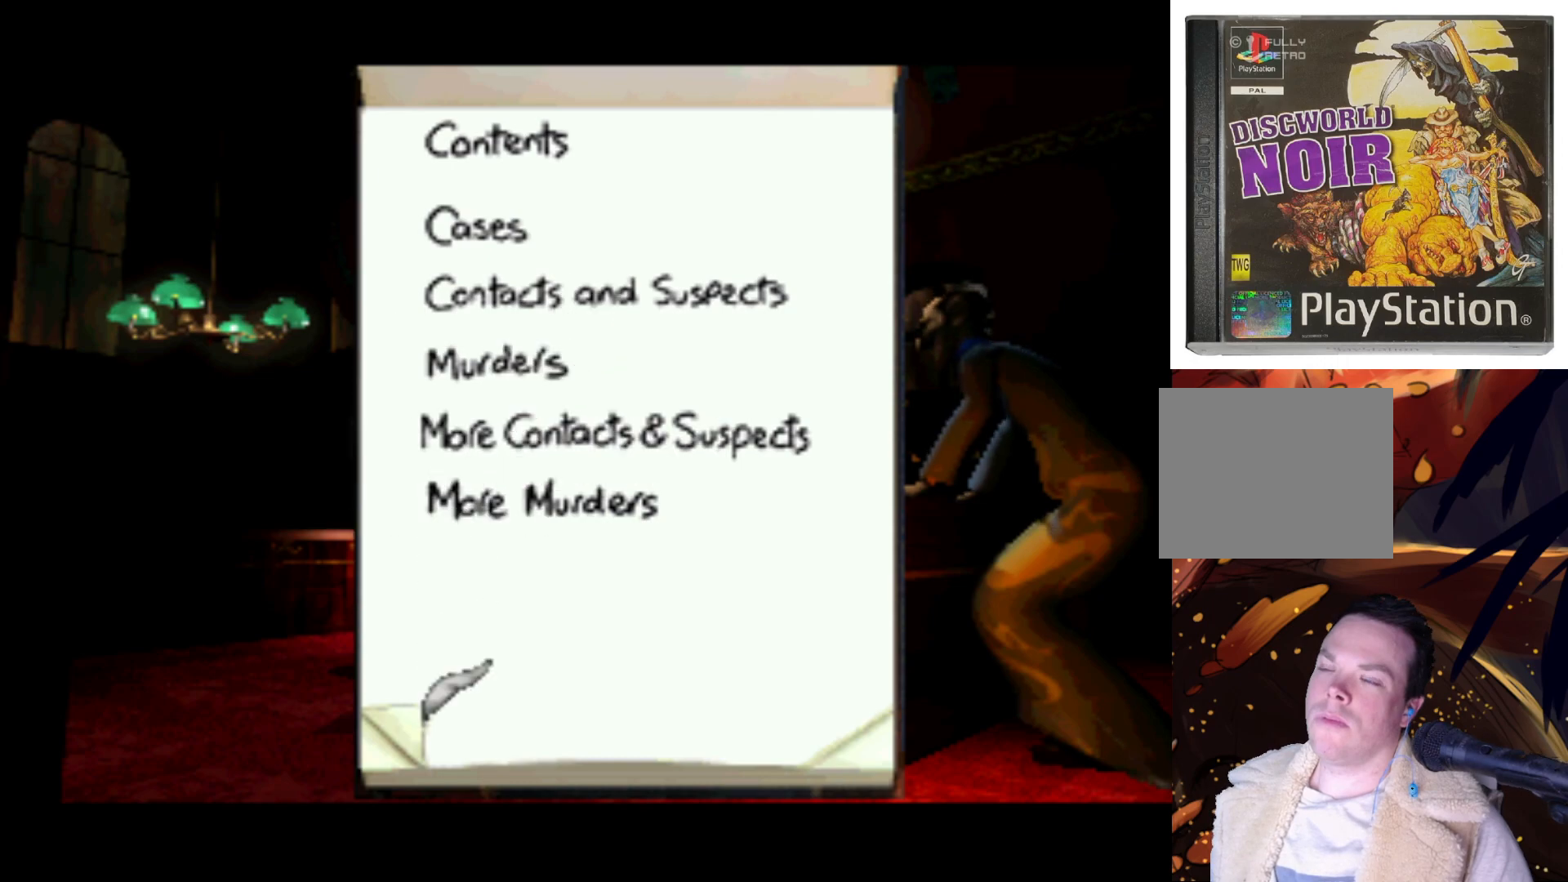
{"buttons": ["SQUARE"], "left_stick": "center", "right_stick": "center", "events": [[267, "DPAD_LEFT", "down"], [367, "SQUARE", "down"], [400, "DPAD_LEFT", "up"]]}
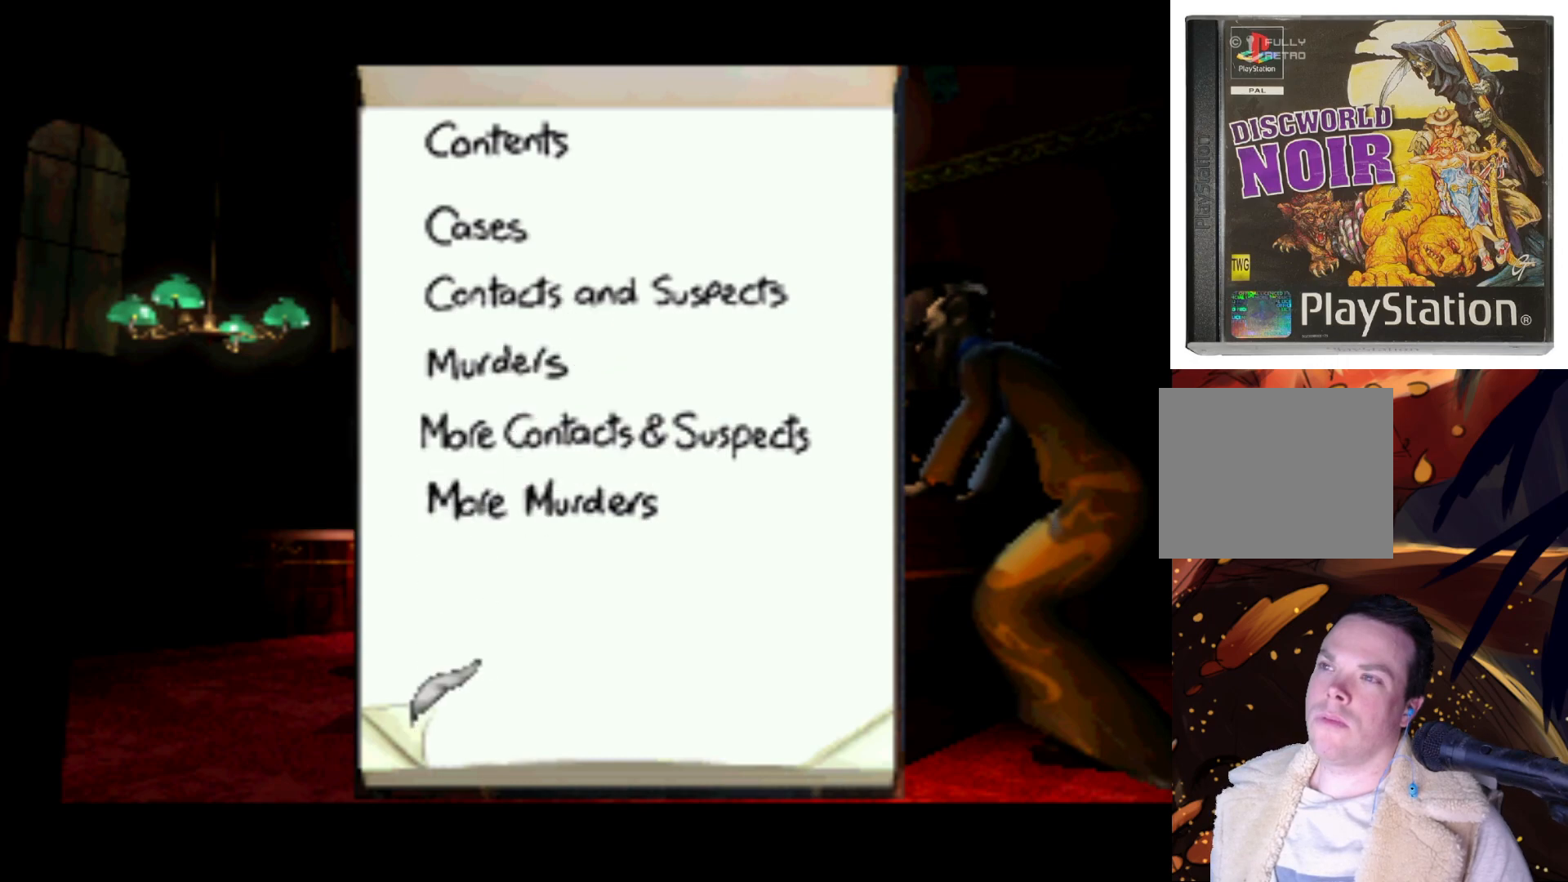
{"buttons": ["SQUARE", "DPAD_UP"], "left_stick": "center", "right_stick": "center", "events": [[33, "SQUARE", "up"], [133, "SQUARE", "down"], [267, "SQUARE", "up"], [367, "DPAD_UP", "down"], [367, "SQUARE", "down"]]}
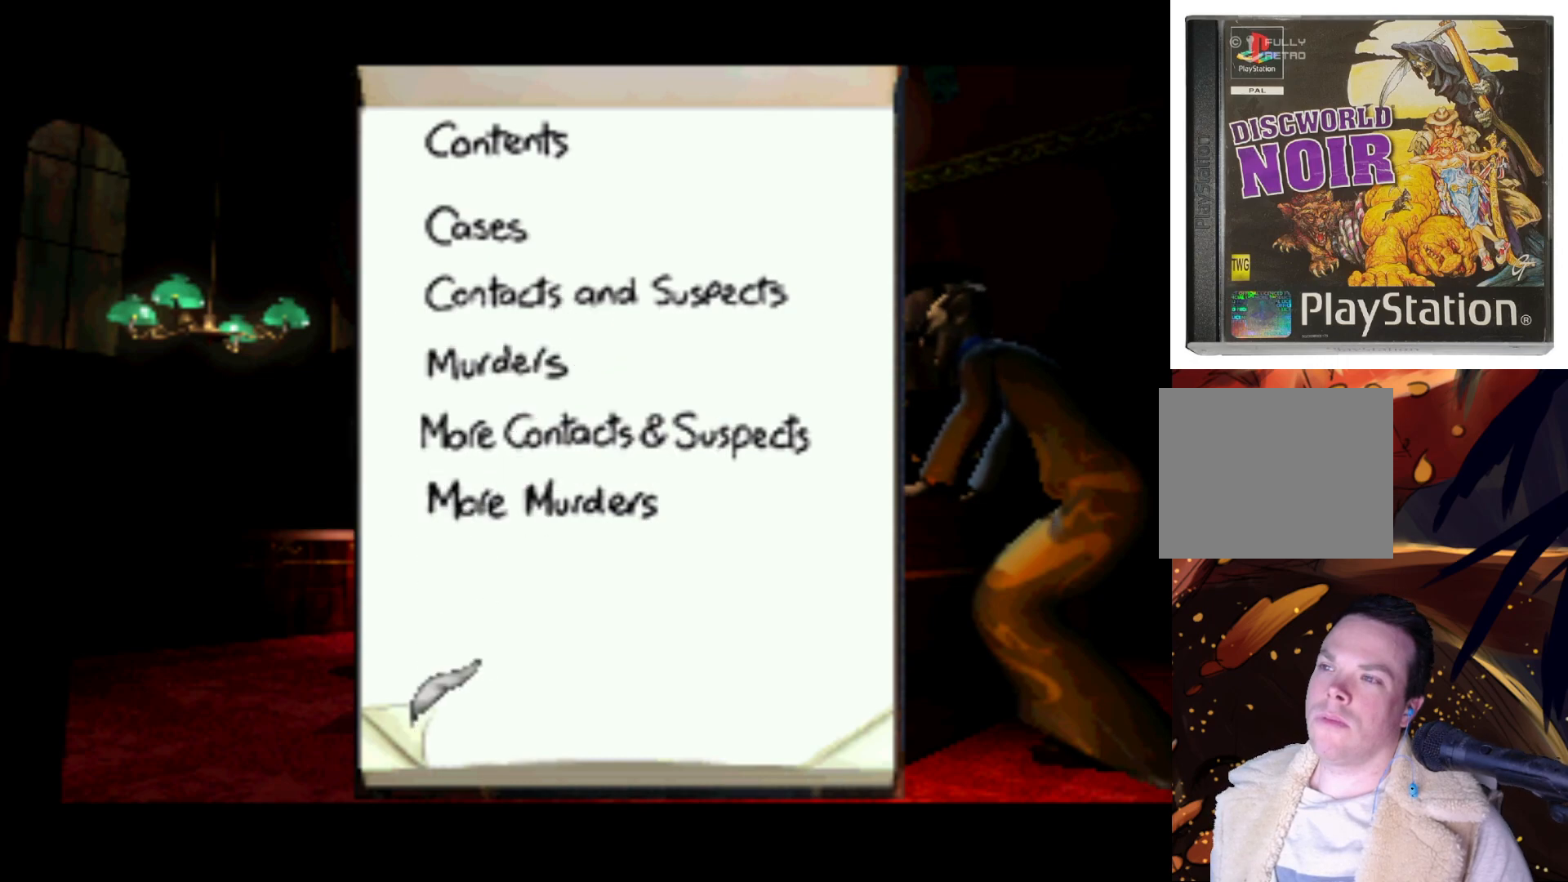
{"buttons": ["DPAD_UP"], "left_stick": "center", "right_stick": "center", "events": [[33, "SQUARE", "up"], [233, "DPAD_RIGHT", "down"], [233, "DPAD_UP", "up"], [367, "DPAD_UP", "down"], [400, "DPAD_RIGHT", "up"]]}
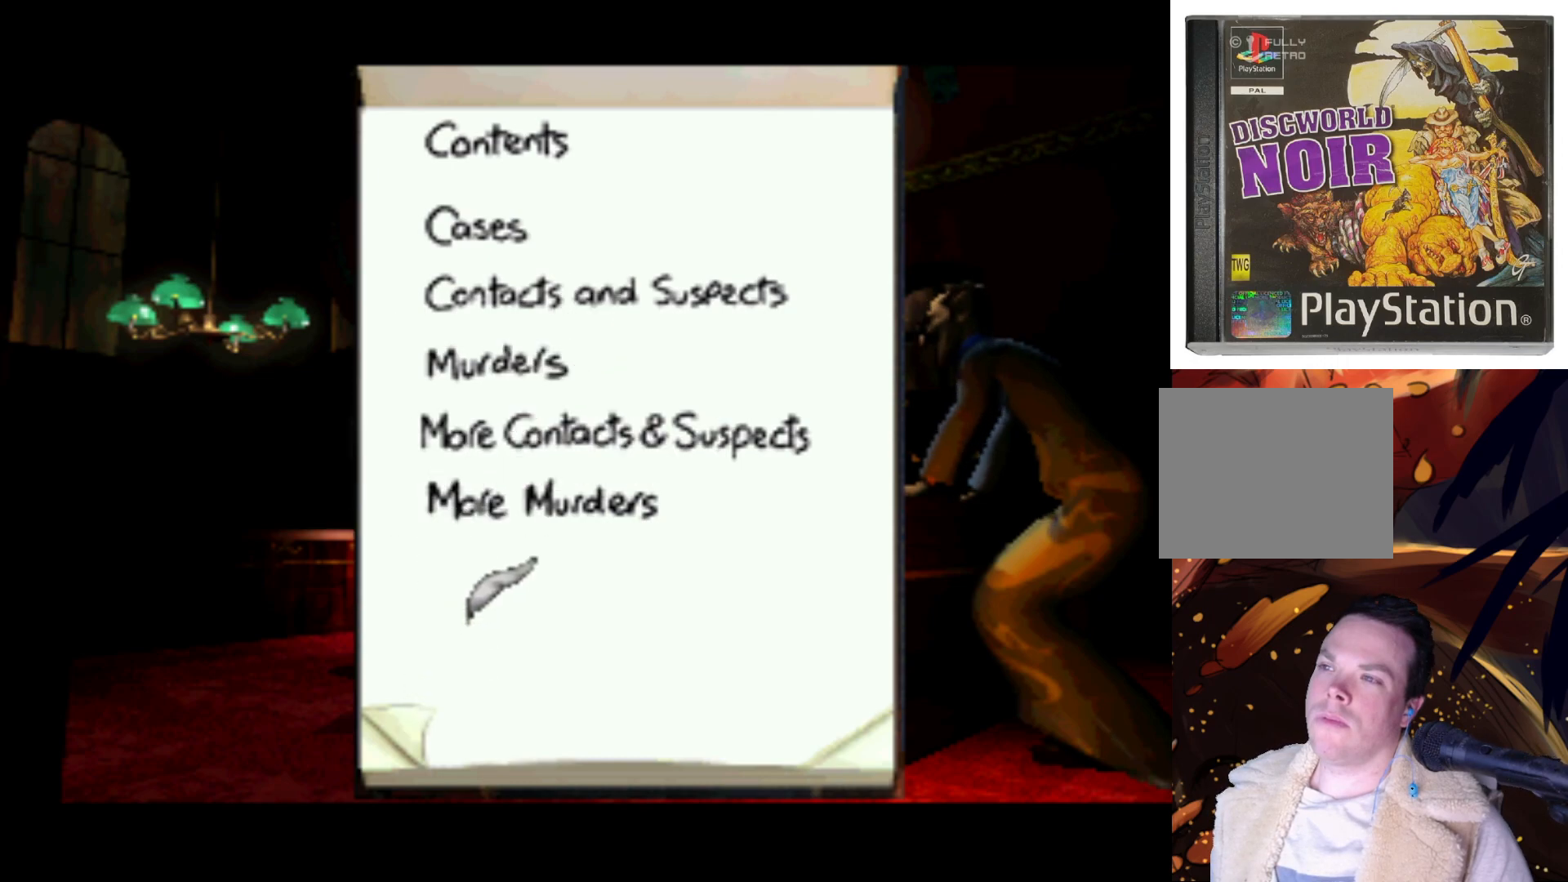
{"buttons": ["DPAD_UP"], "left_stick": "center", "right_stick": "center", "events": [[33, "DPAD_UP", "up"], [300, "DPAD_UP", "down"]]}
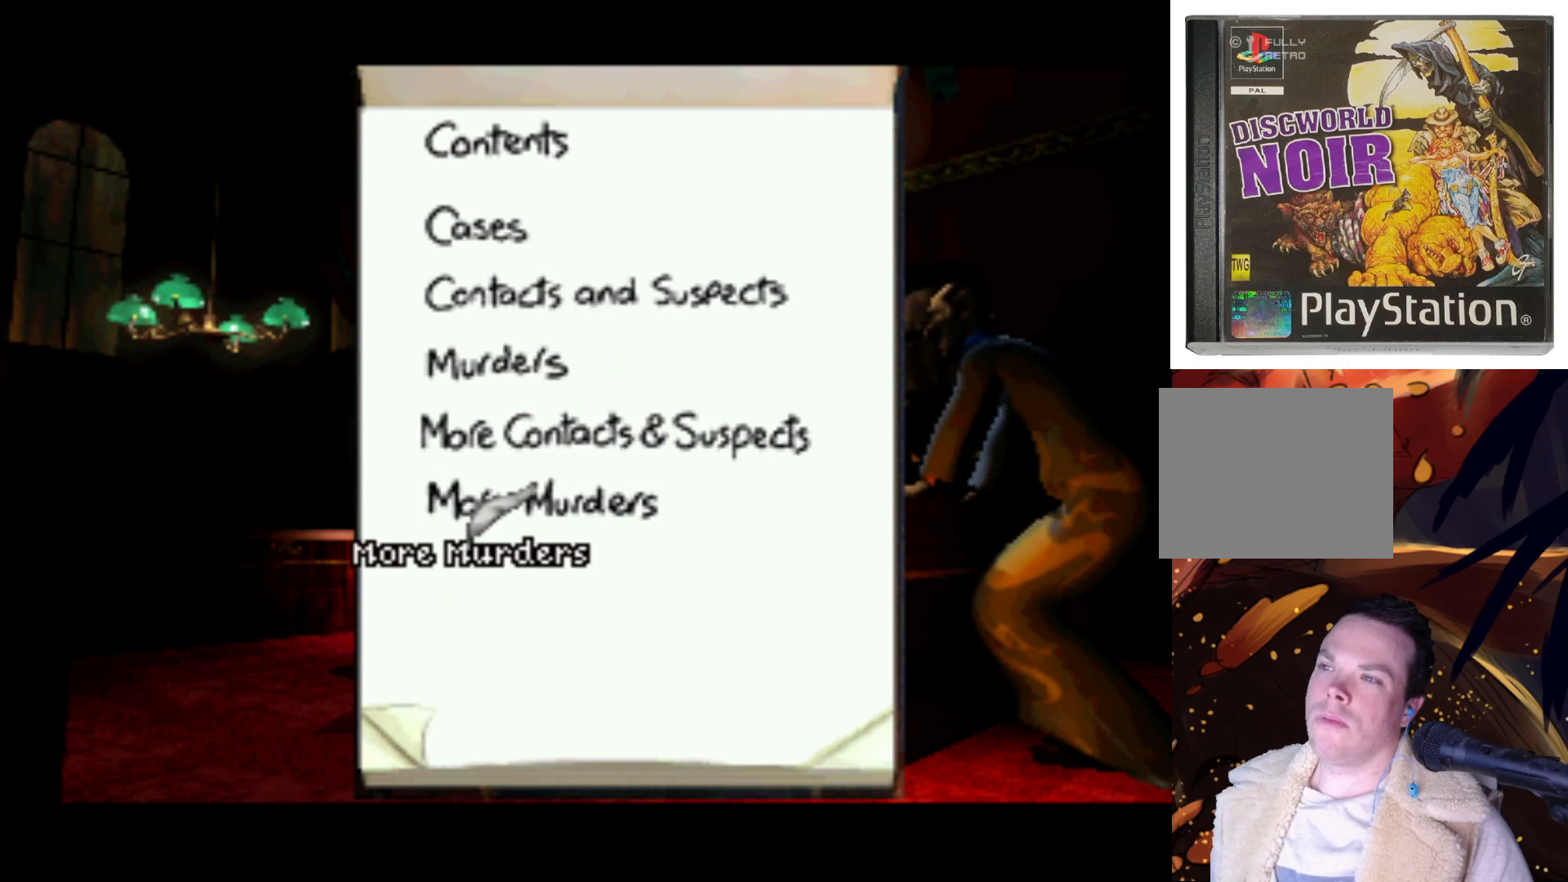
{"buttons": [], "left_stick": "center", "right_stick": "center", "events": [[167, "DPAD_UP", "up"], [300, "SQUARE", "down"], [467, "SQUARE", "up"]]}
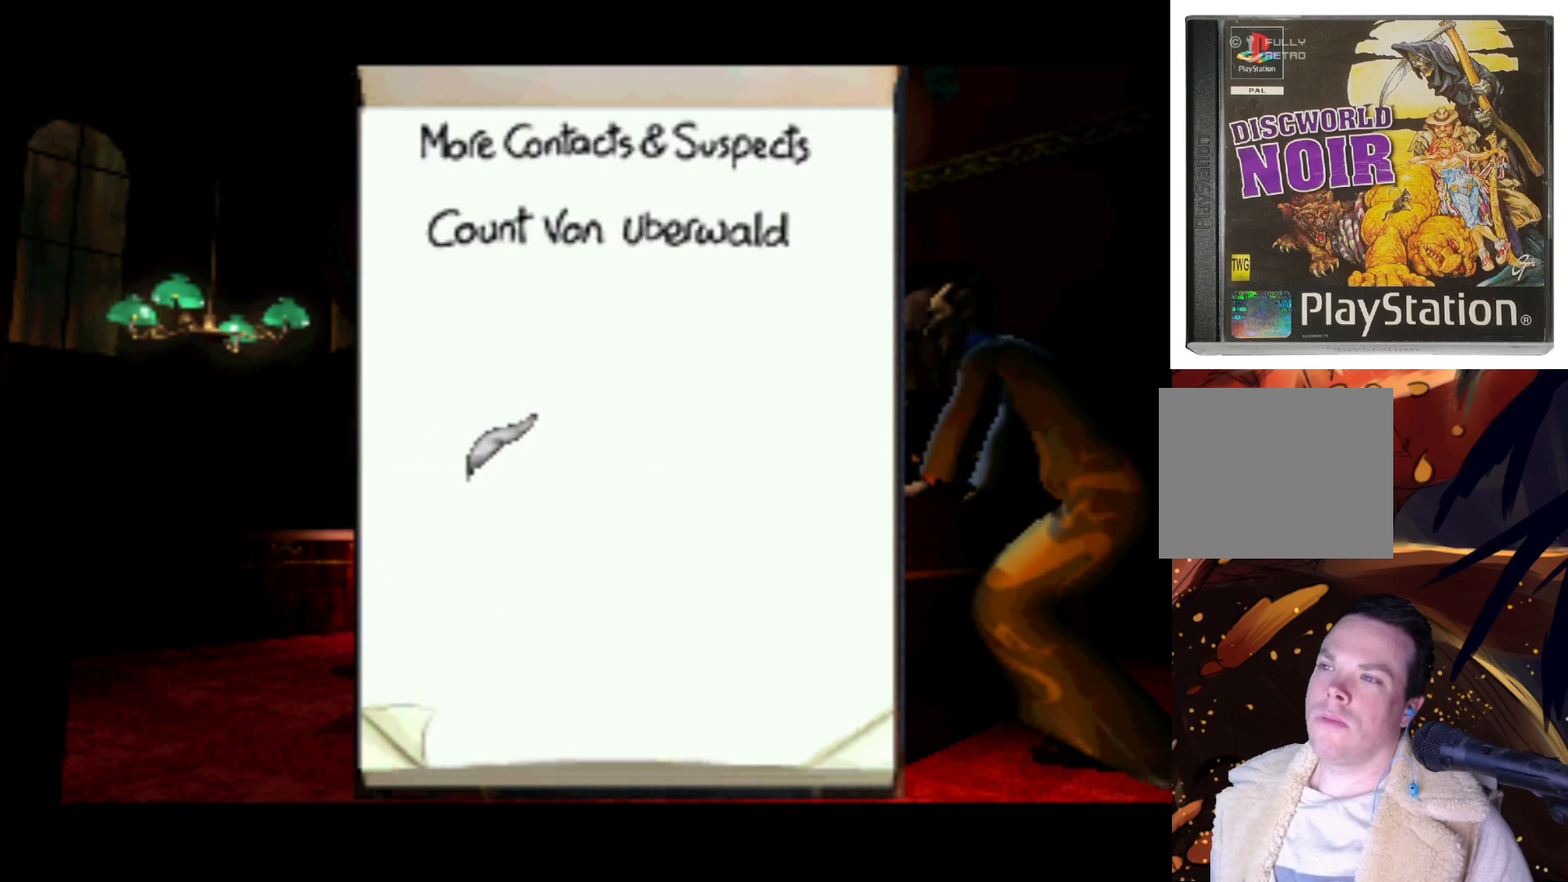
{"buttons": ["DPAD_UP"], "left_stick": "center", "right_stick": "center", "events": [[333, "DPAD_UP", "down"]]}
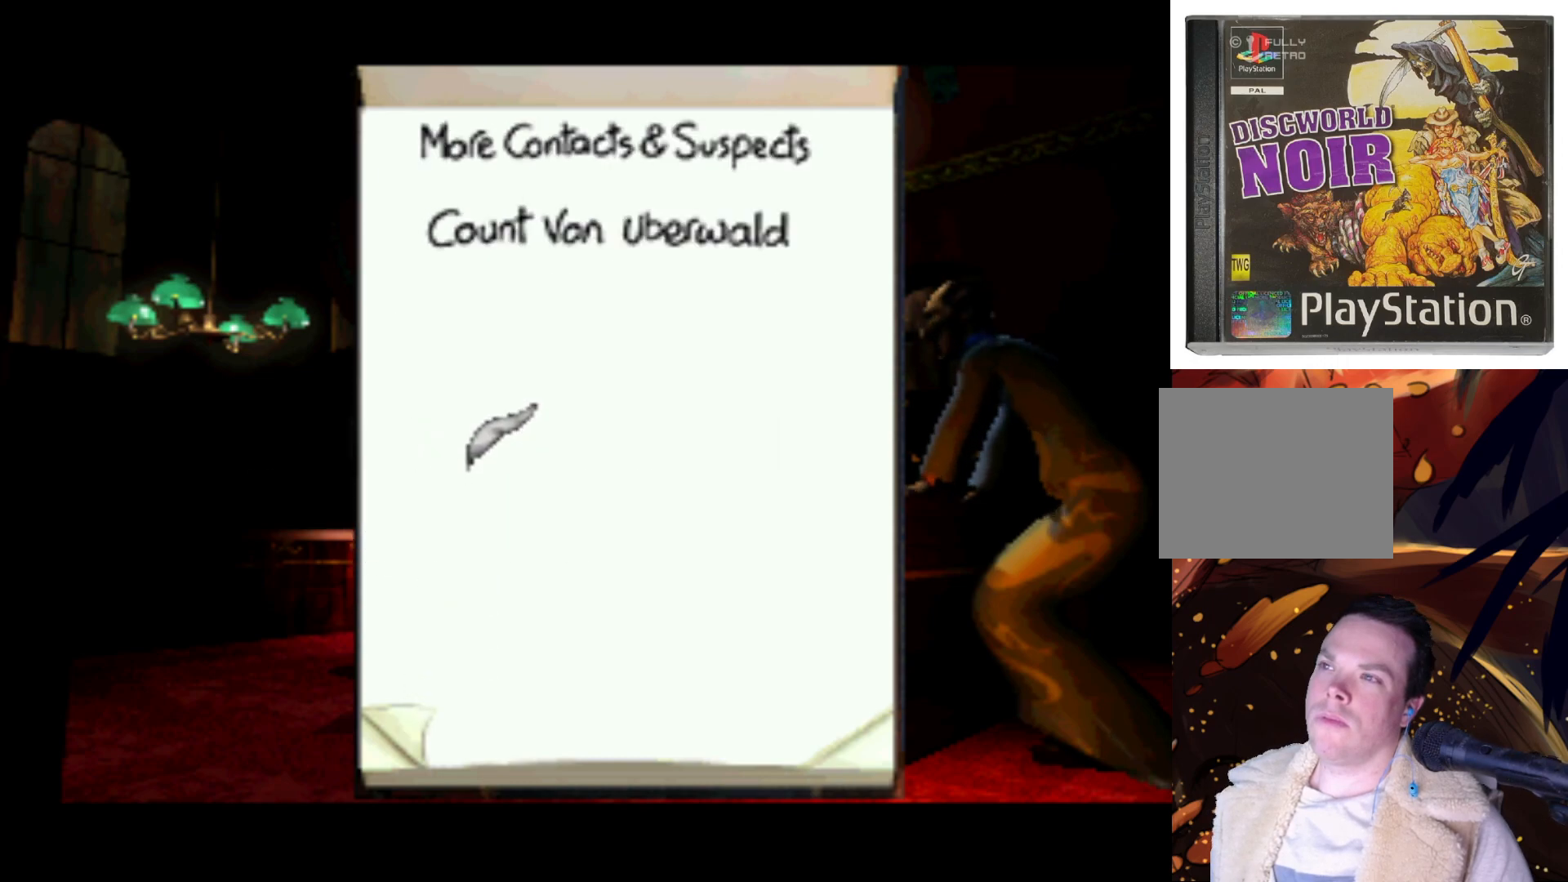
{"buttons": ["DPAD_UP"], "left_stick": "center", "right_stick": "center", "events": []}
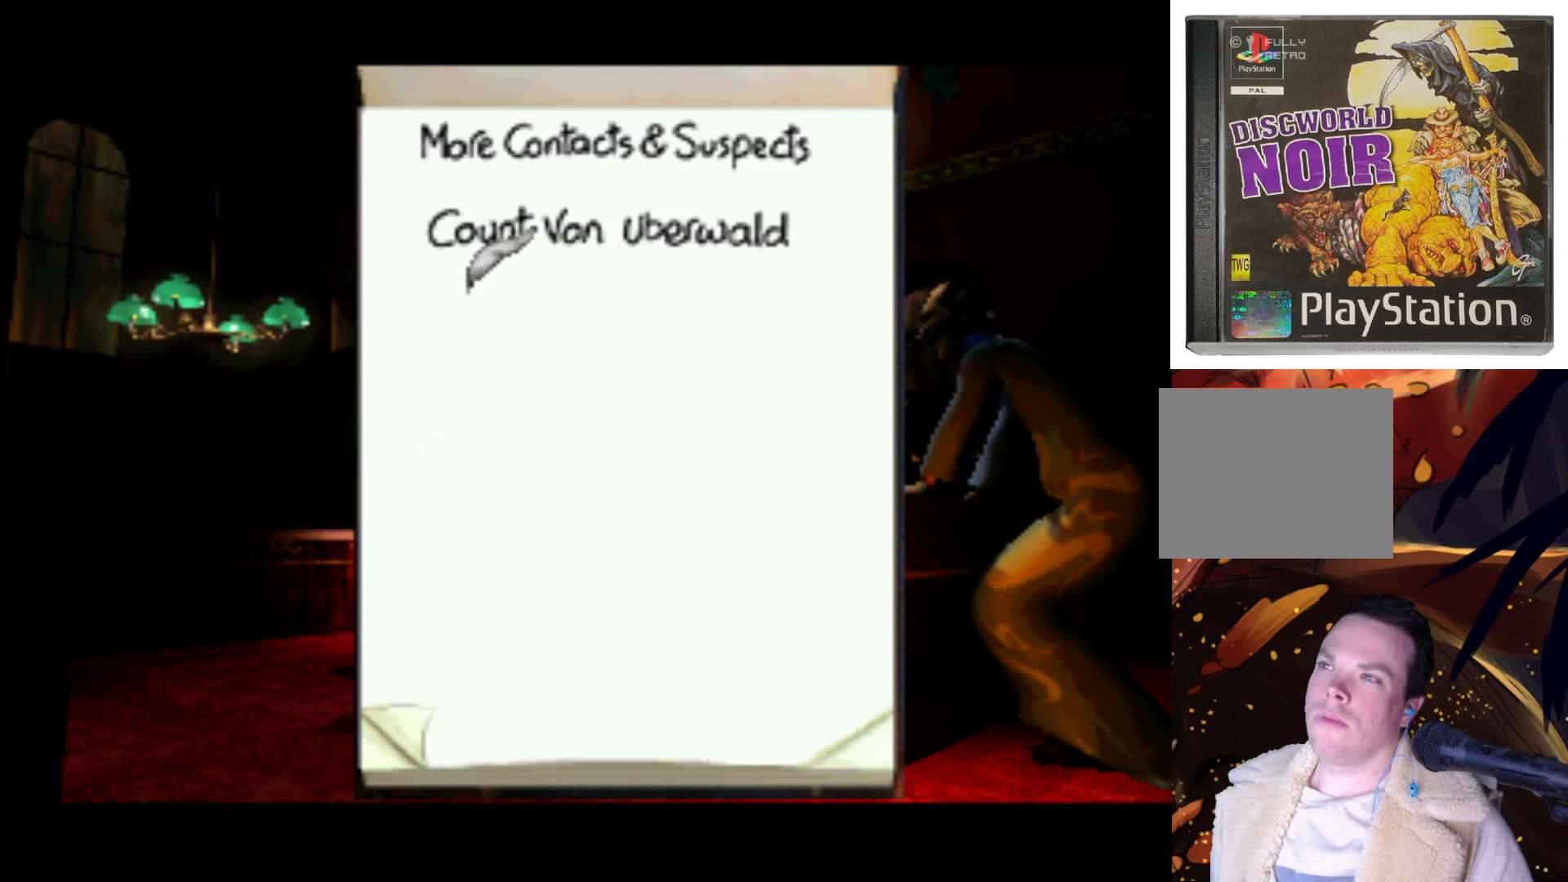
{"buttons": [], "left_stick": "center", "right_stick": "center", "events": [[67, "DPAD_UP", "up"]]}
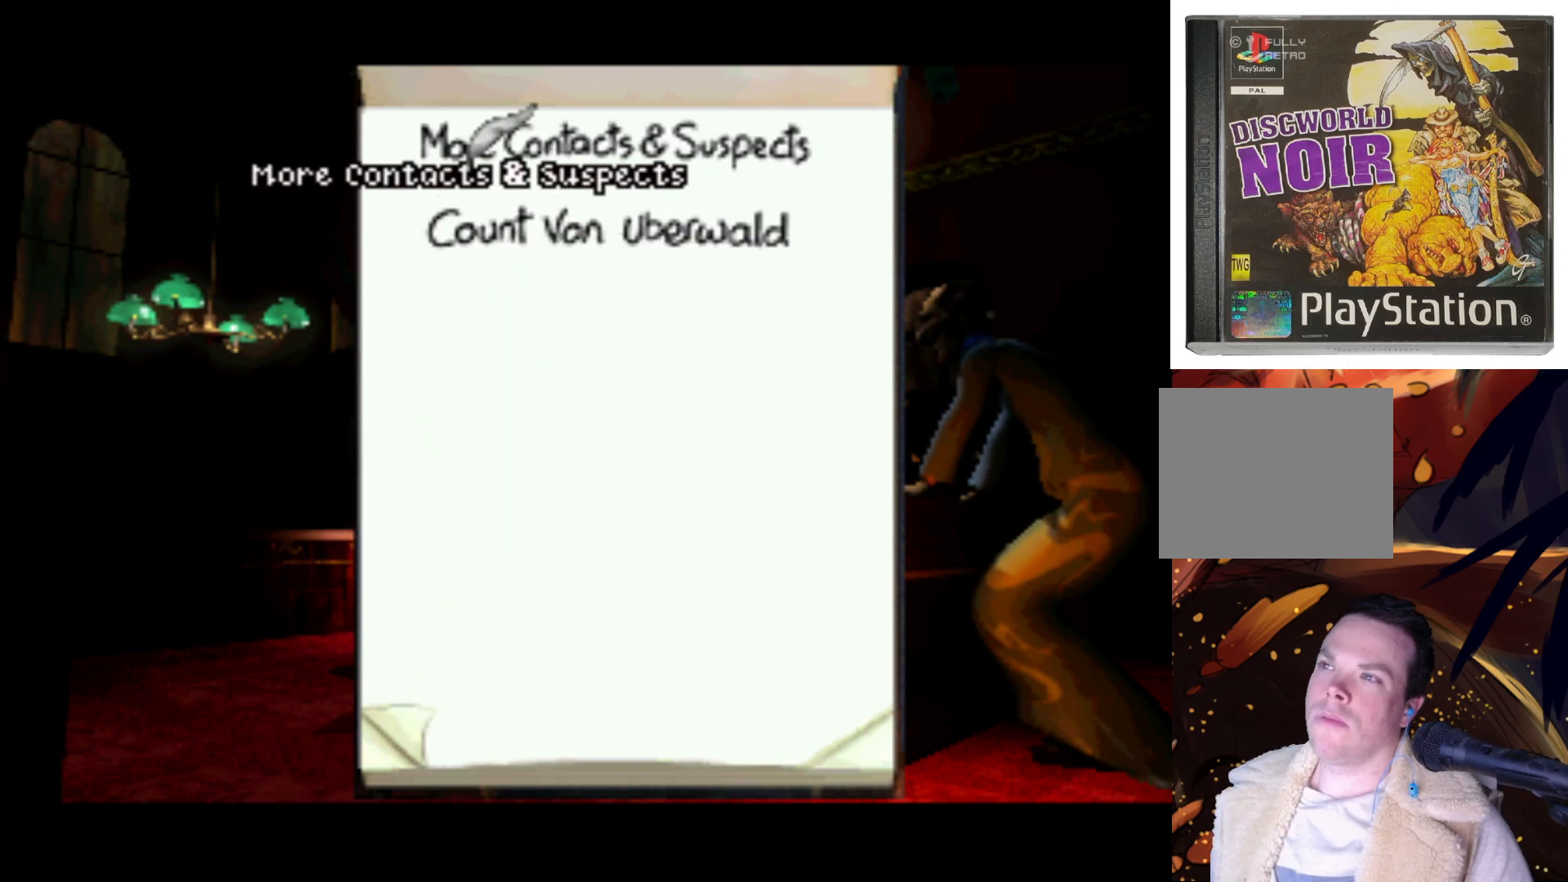
{"buttons": ["DPAD_DOWN"], "left_stick": "center", "right_stick": "center", "events": [[33, "SQUARE", "down"], [200, "DPAD_DOWN", "down"], [233, "SQUARE", "up"]]}
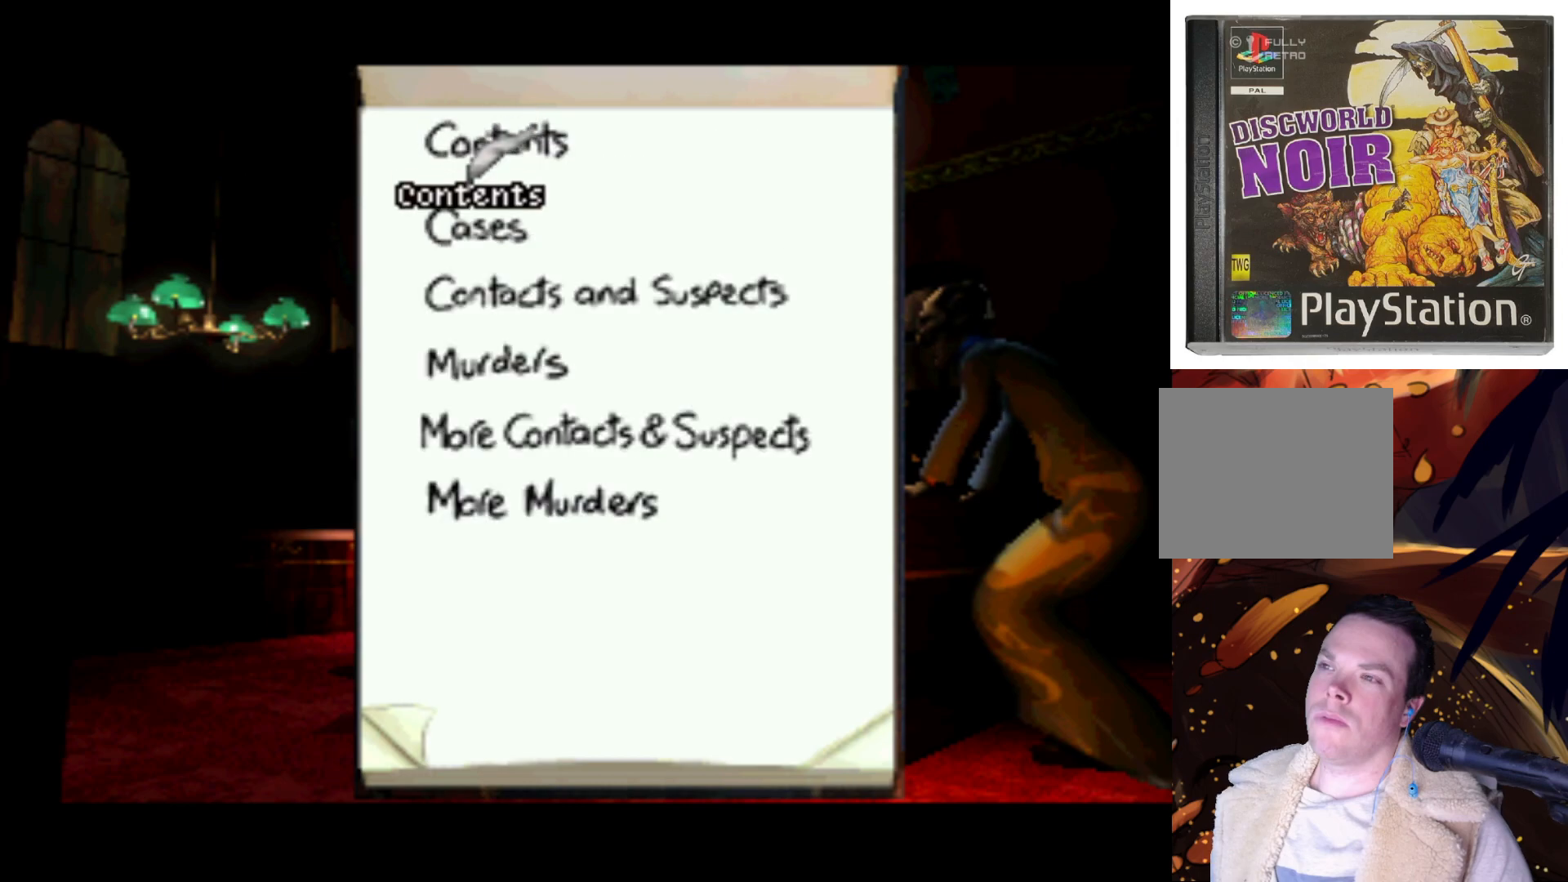
{"buttons": [], "left_stick": "center", "right_stick": "center", "events": [[267, "DPAD_DOWN", "up"], [333, "SQUARE", "down"], [500, "SQUARE", "up"]]}